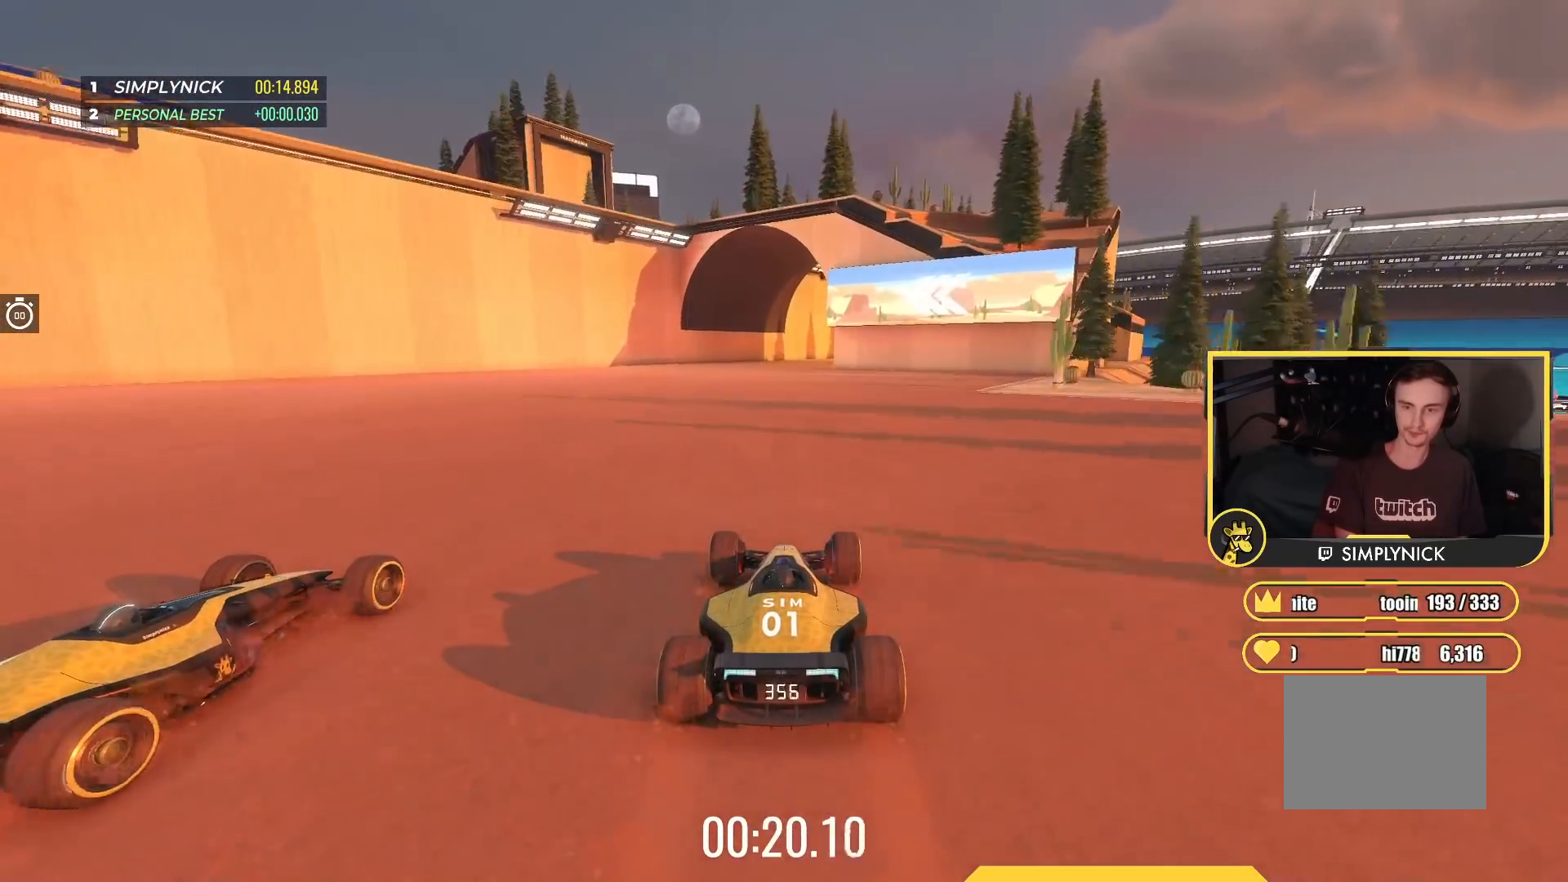
Gameplay with keyboard; each line is a JSON object with the keys held at the frame after it. "events" lists presses ("down") and releases ("up") of "down", "left", "right" and "up" between this image and that frame as [ms after this image, input, new state], when the widget could be followed in between. No other keys are recorded. Mouse input is not recorded.
{"keys": ["right", "up"], "events": [[350, "right", "down"]]}
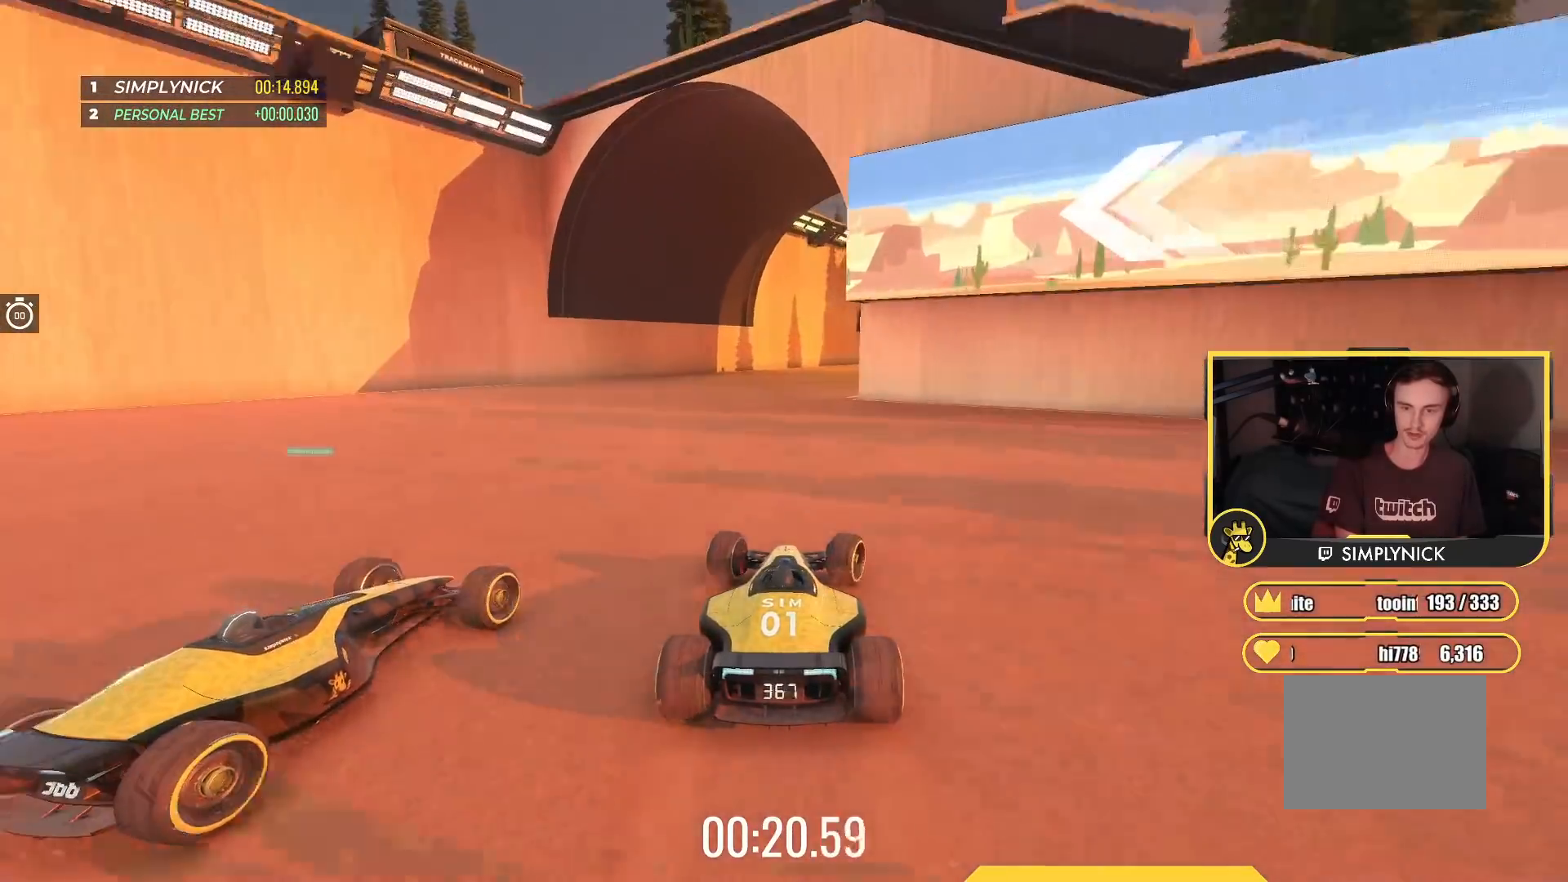
{"keys": ["right", "up"], "events": []}
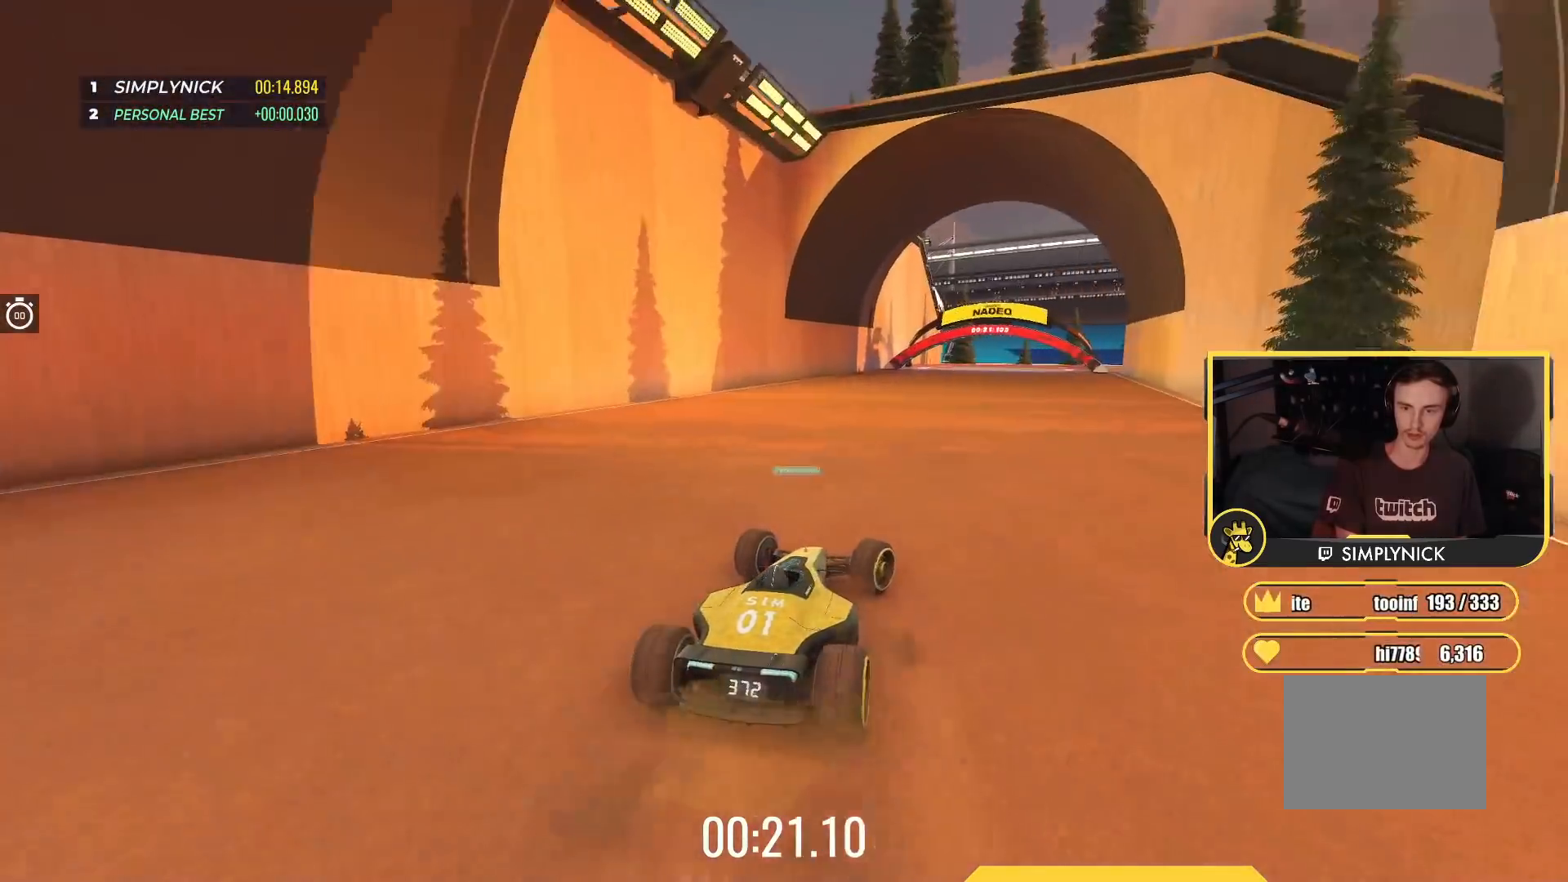
{"keys": ["up"], "events": [[283, "right", "up"]]}
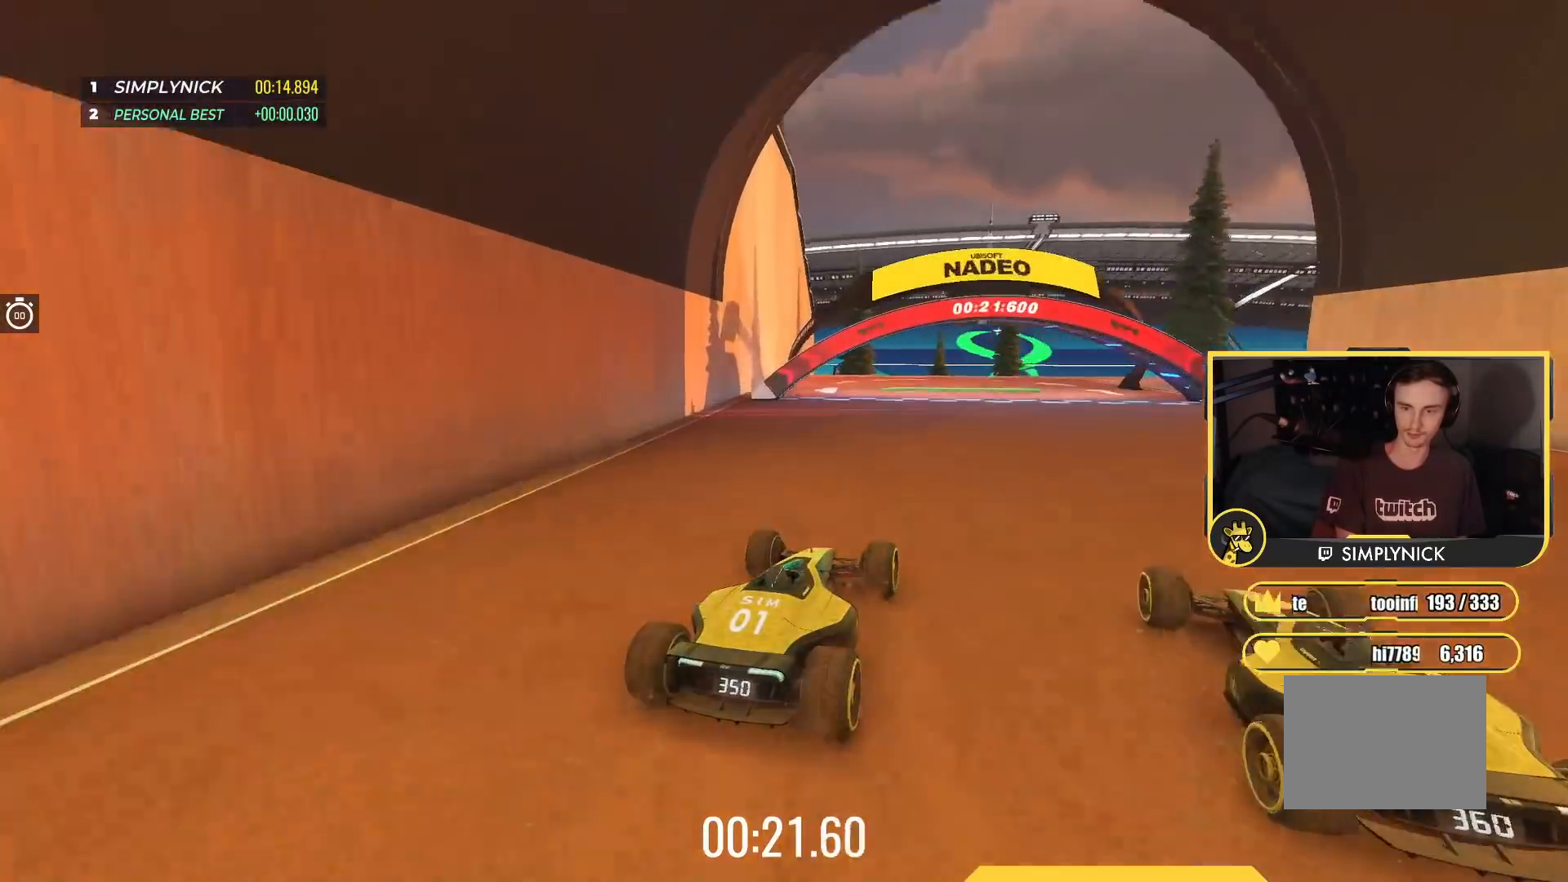
{"keys": [], "events": [[500, "up", "up"]]}
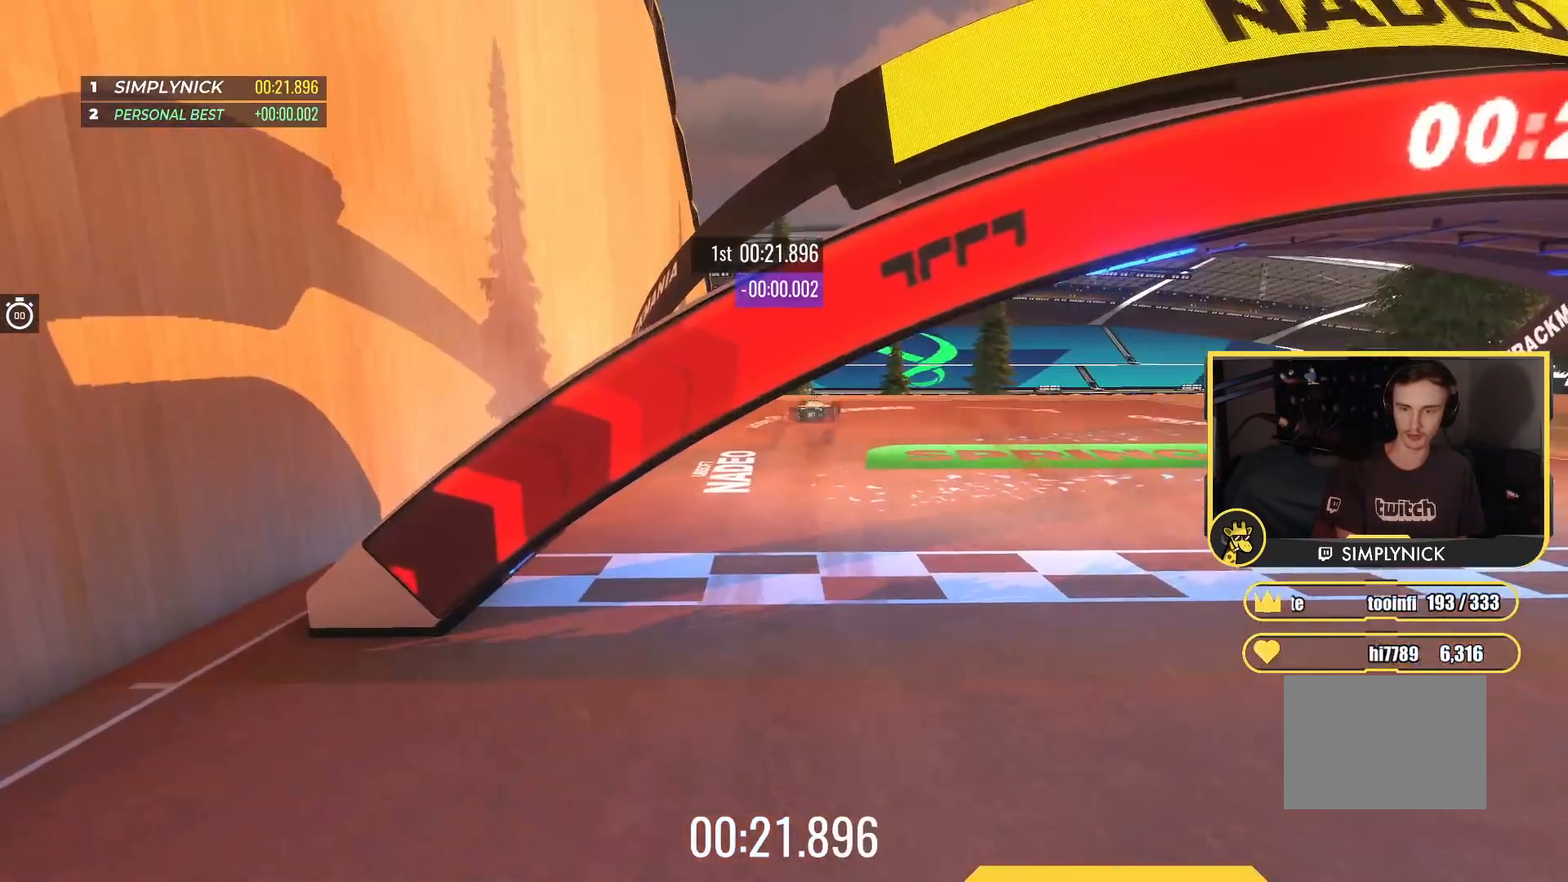
{"keys": [], "events": []}
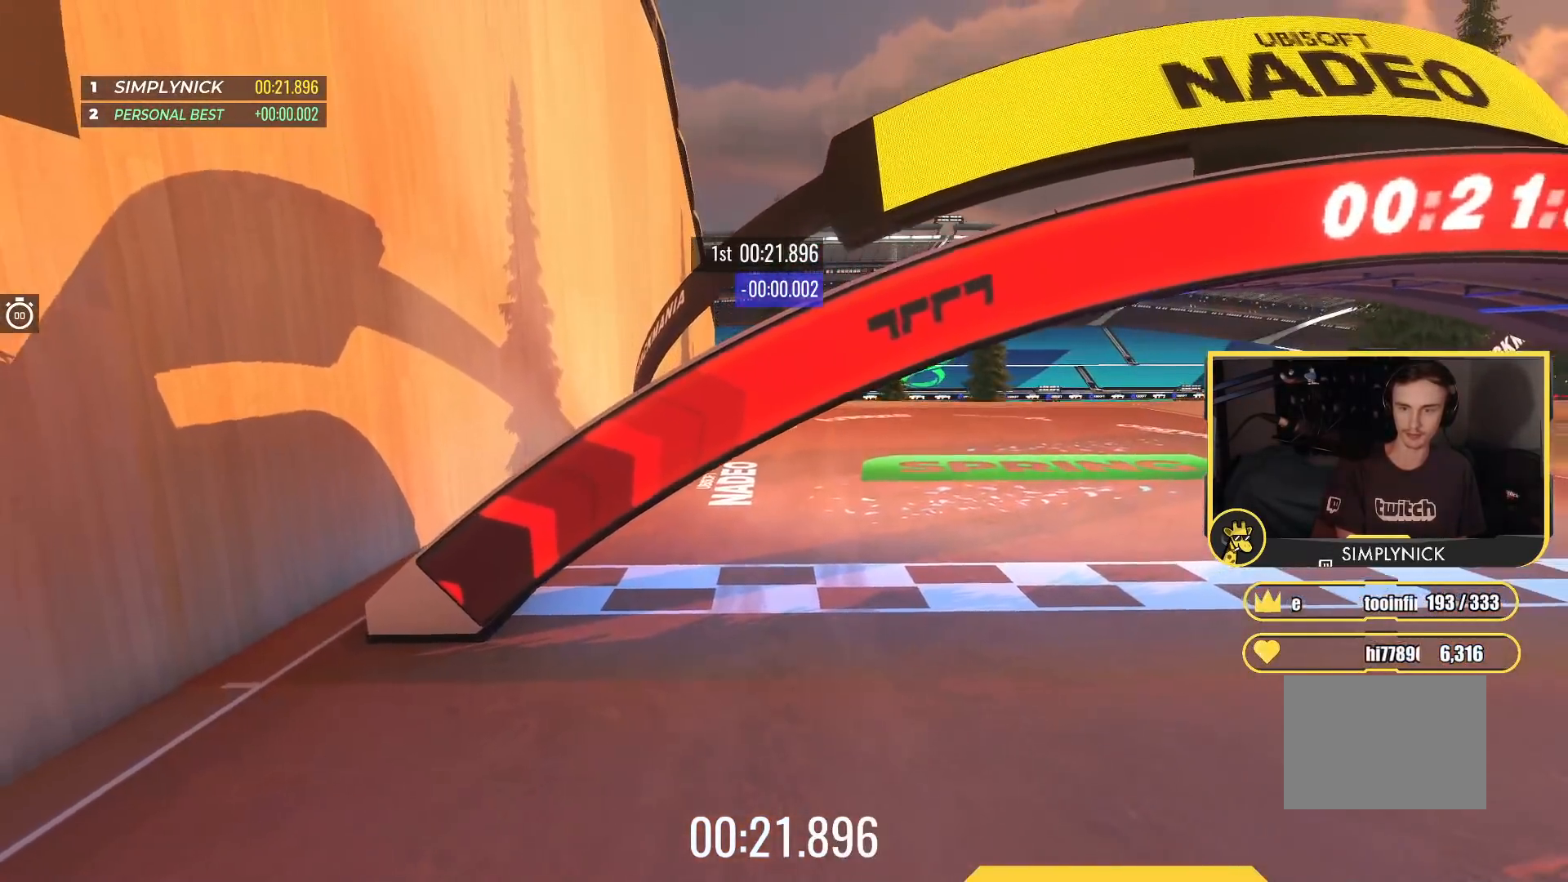
{"keys": [], "events": []}
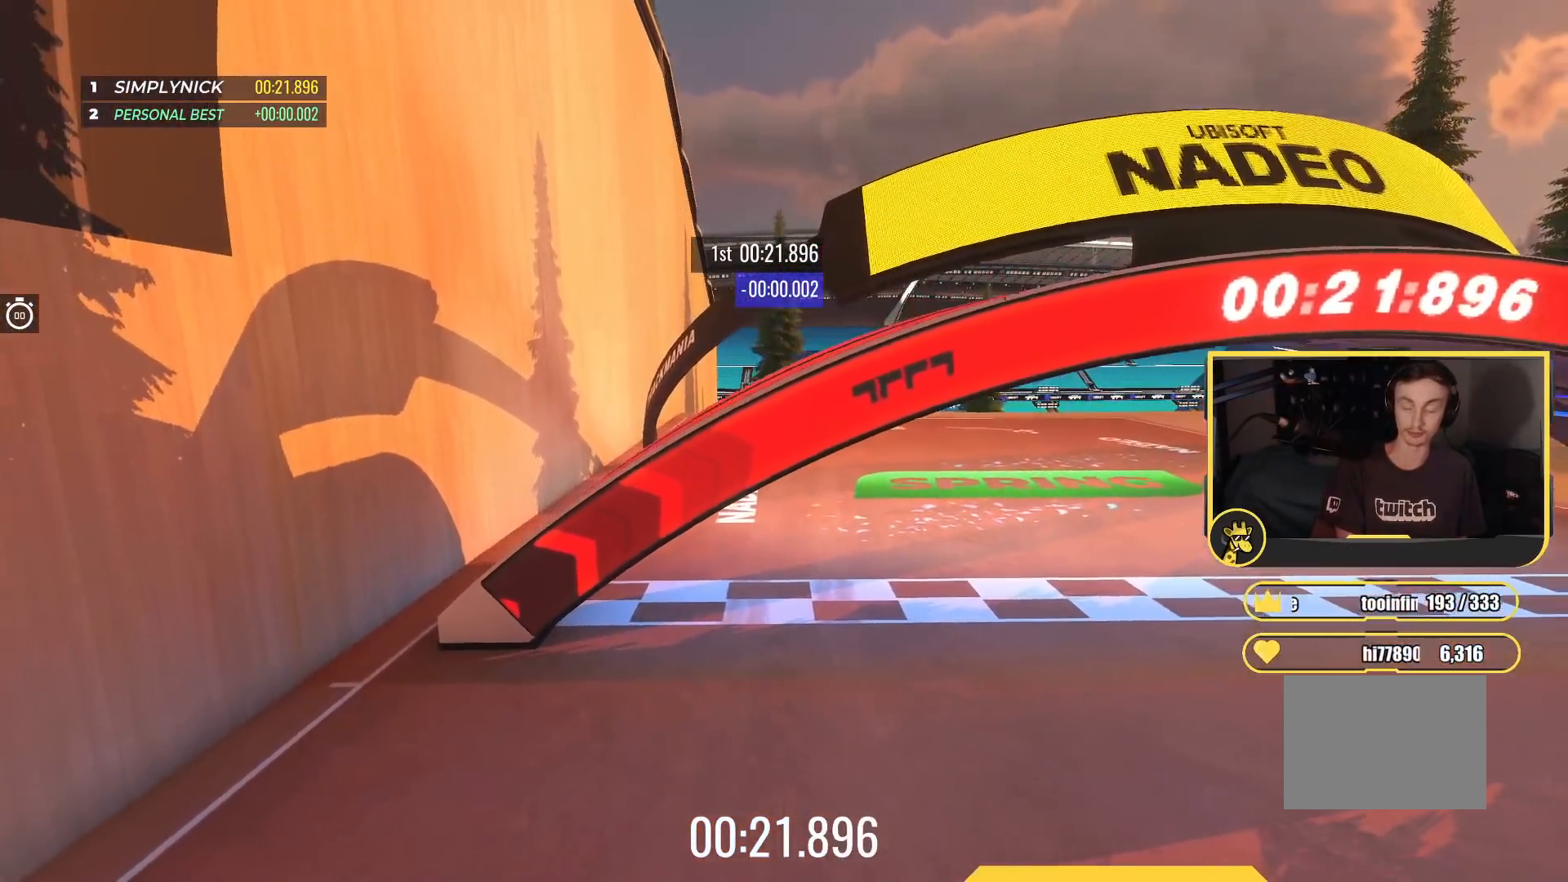
{"keys": [], "events": []}
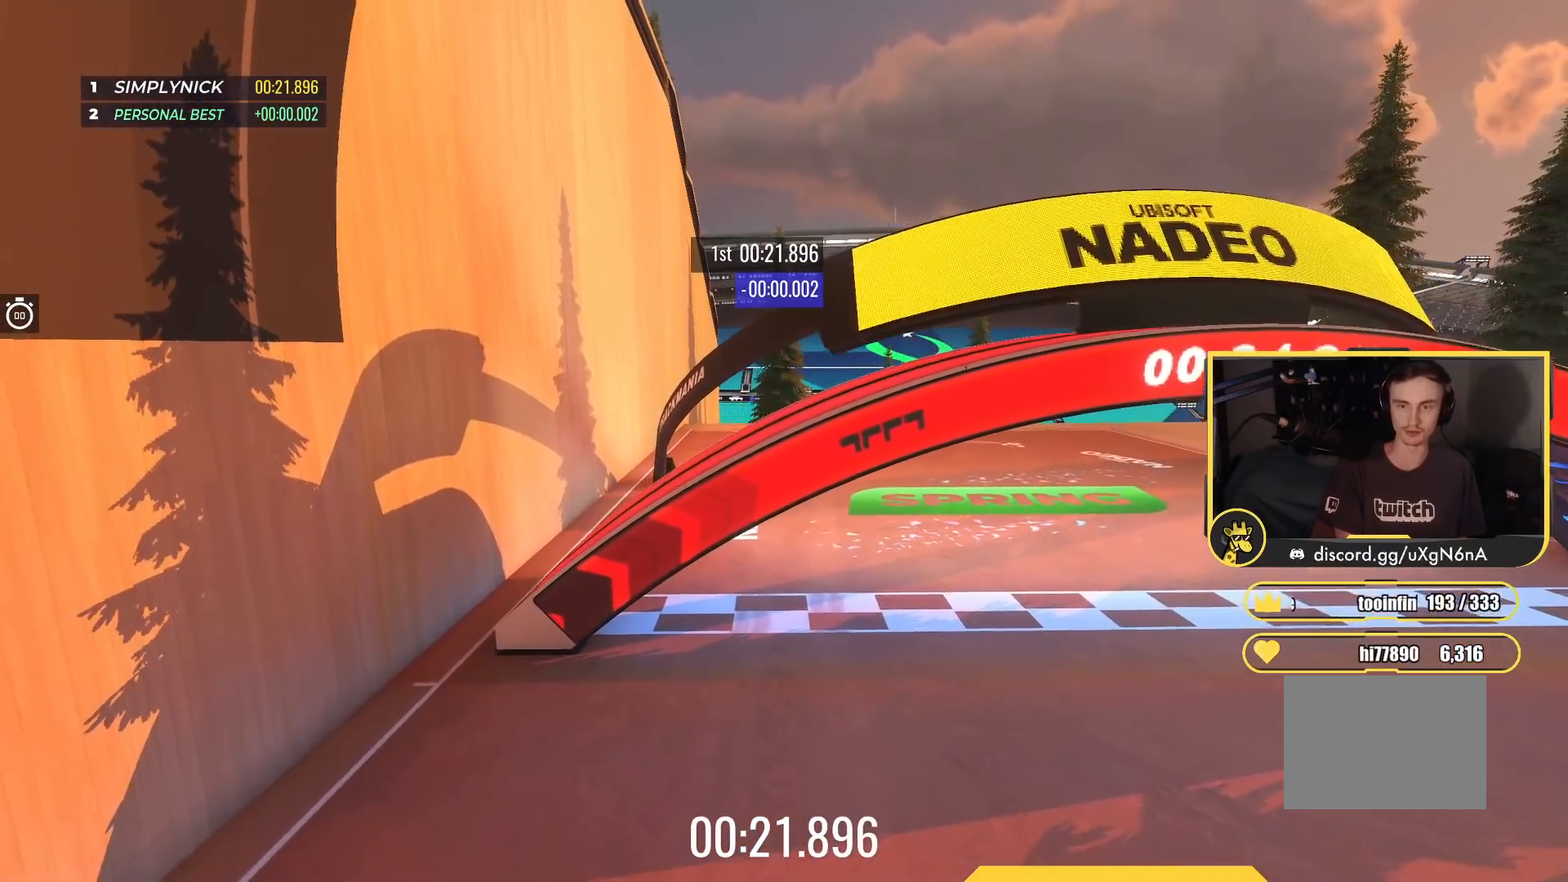
{"keys": [], "events": []}
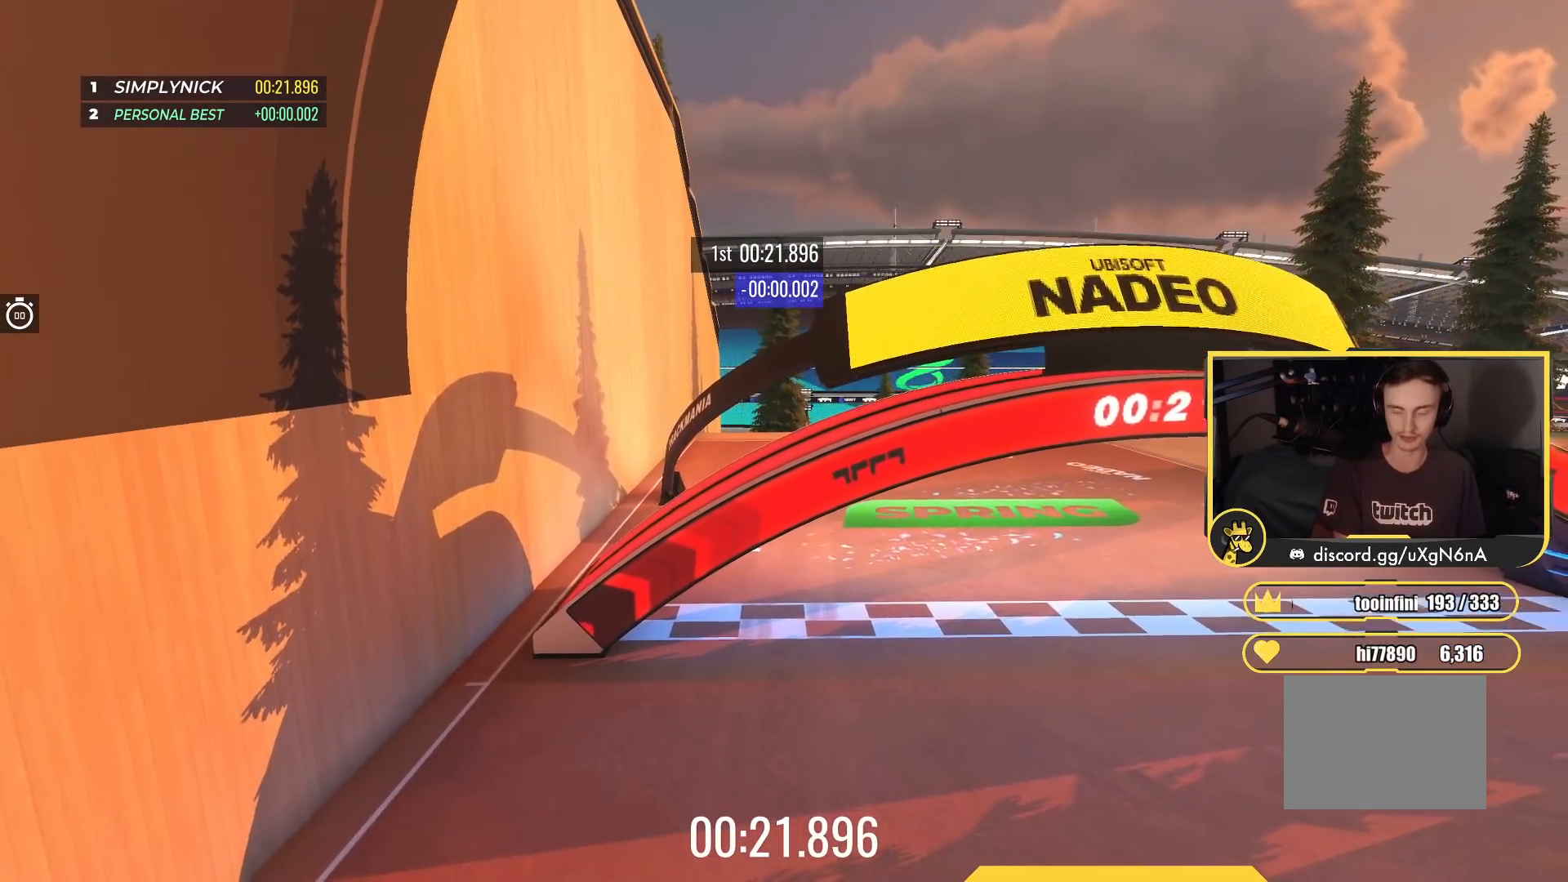
{"keys": [], "events": []}
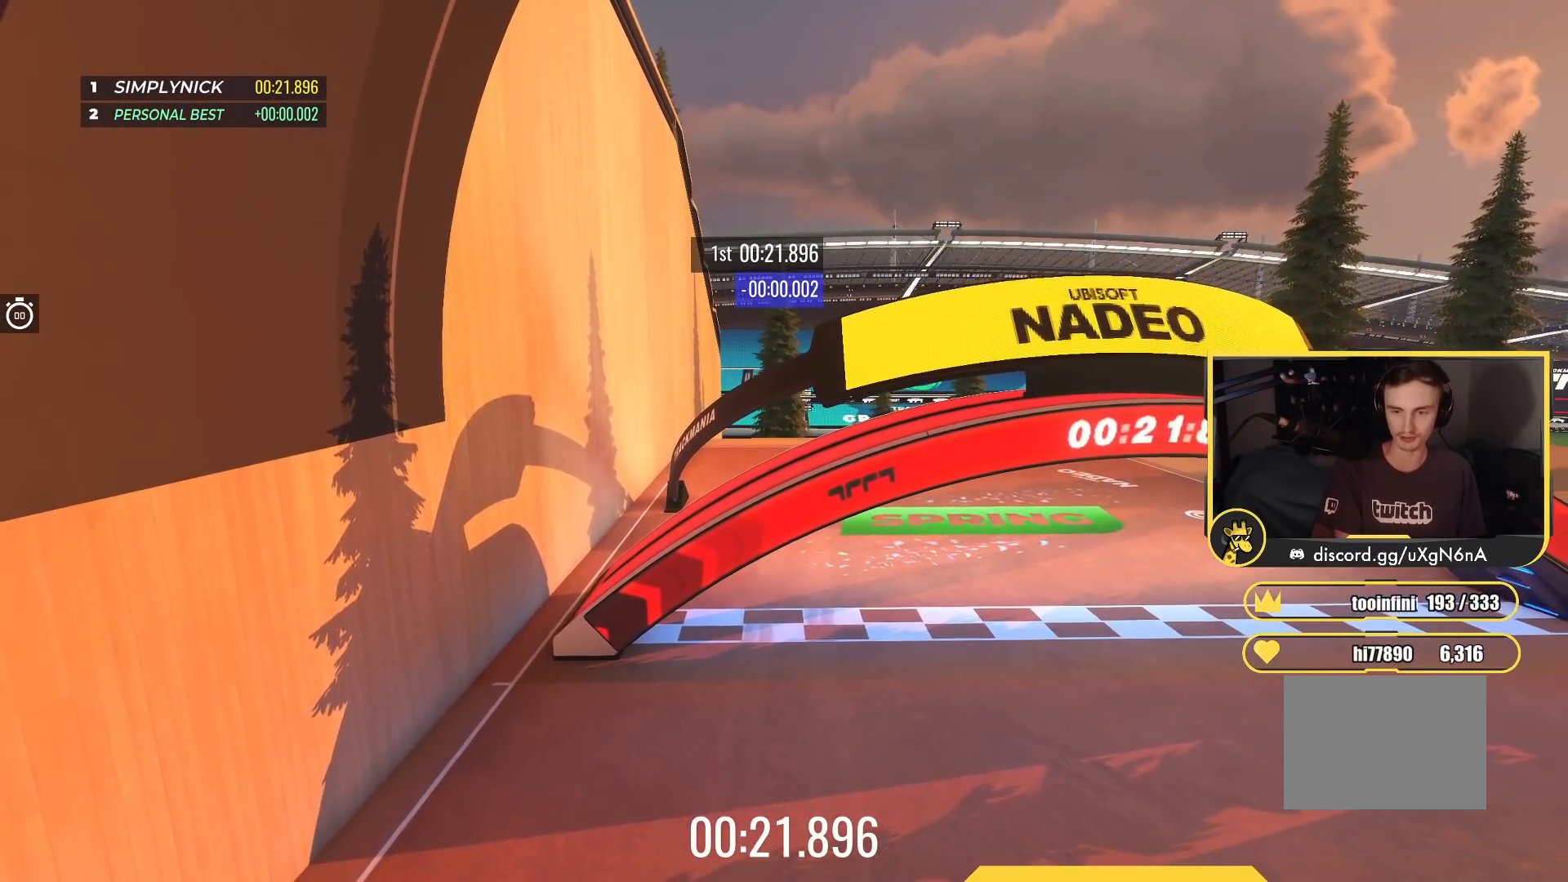
{"keys": [], "events": []}
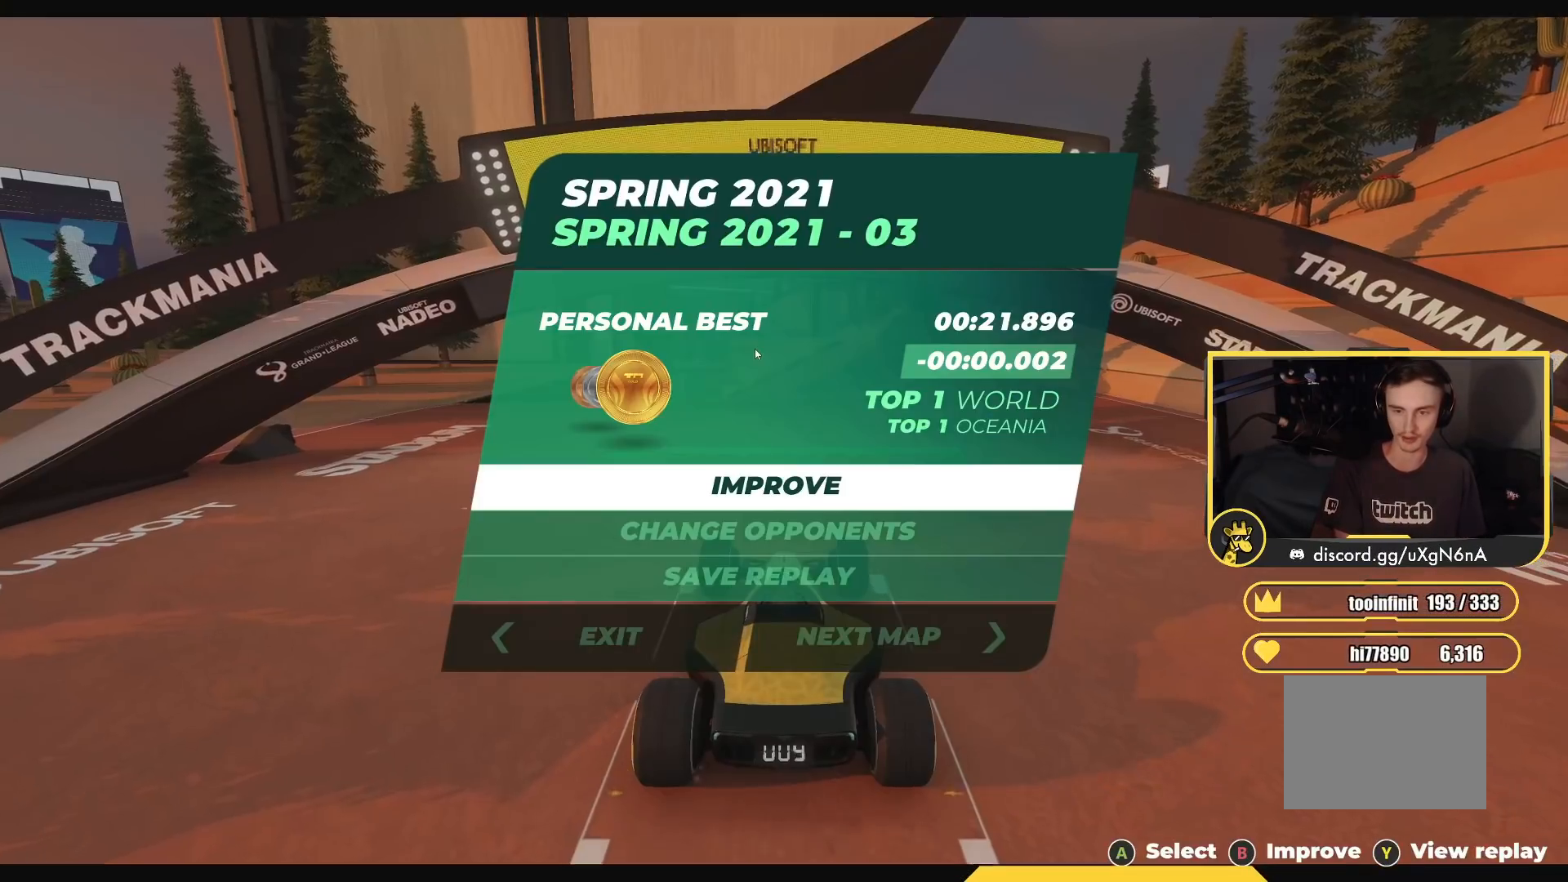
{"keys": ["up"], "events": [[283, "down", "down"], [383, "down", "up"], [500, "up", "down"]]}
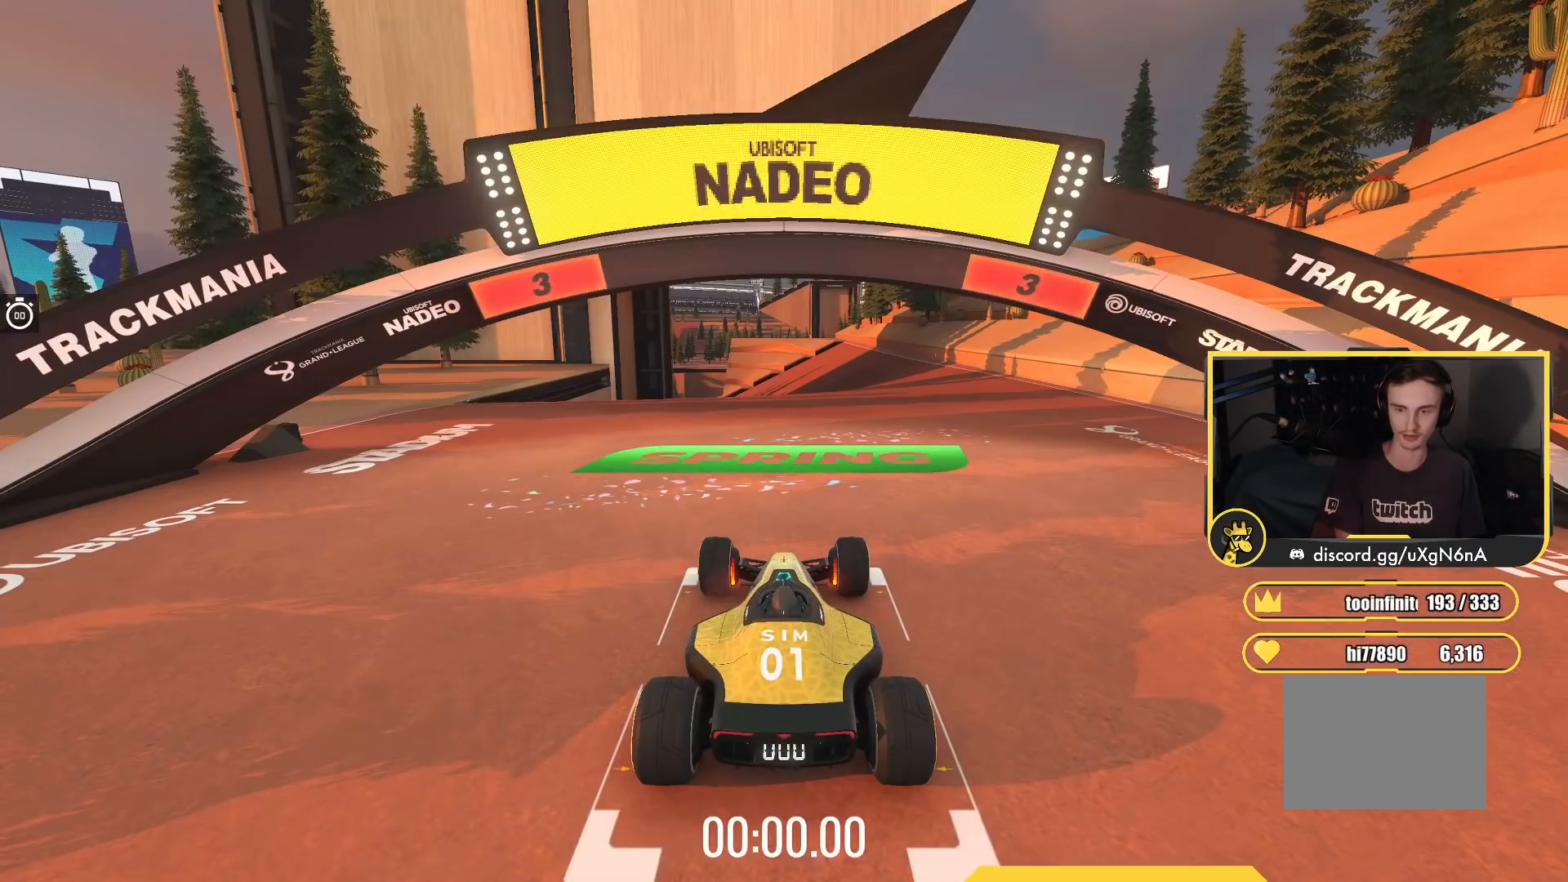
{"keys": ["up"], "events": []}
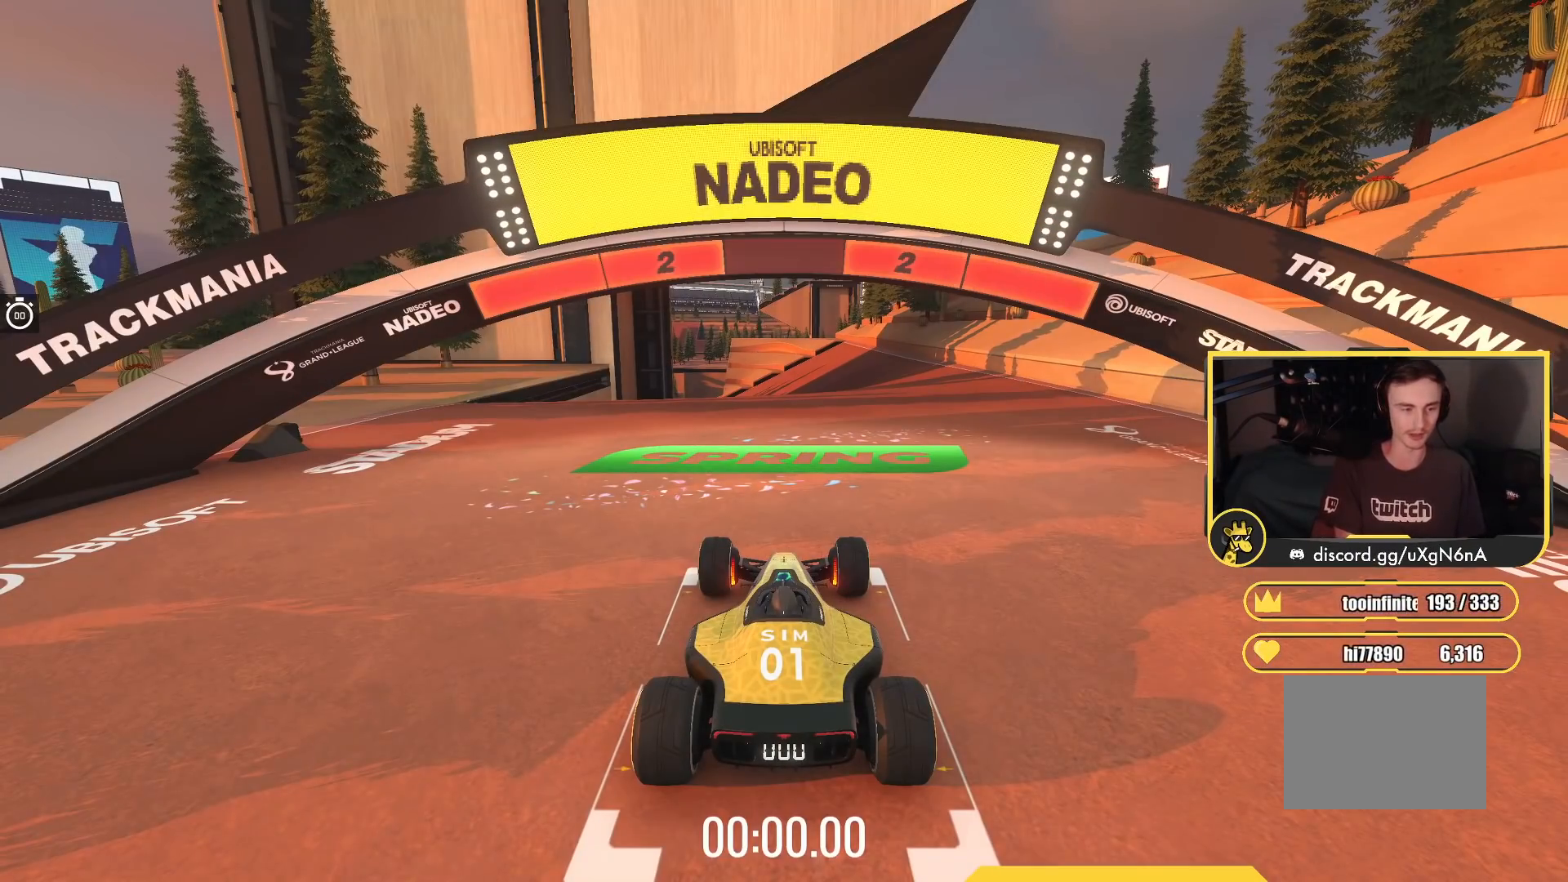
{"keys": ["up"], "events": []}
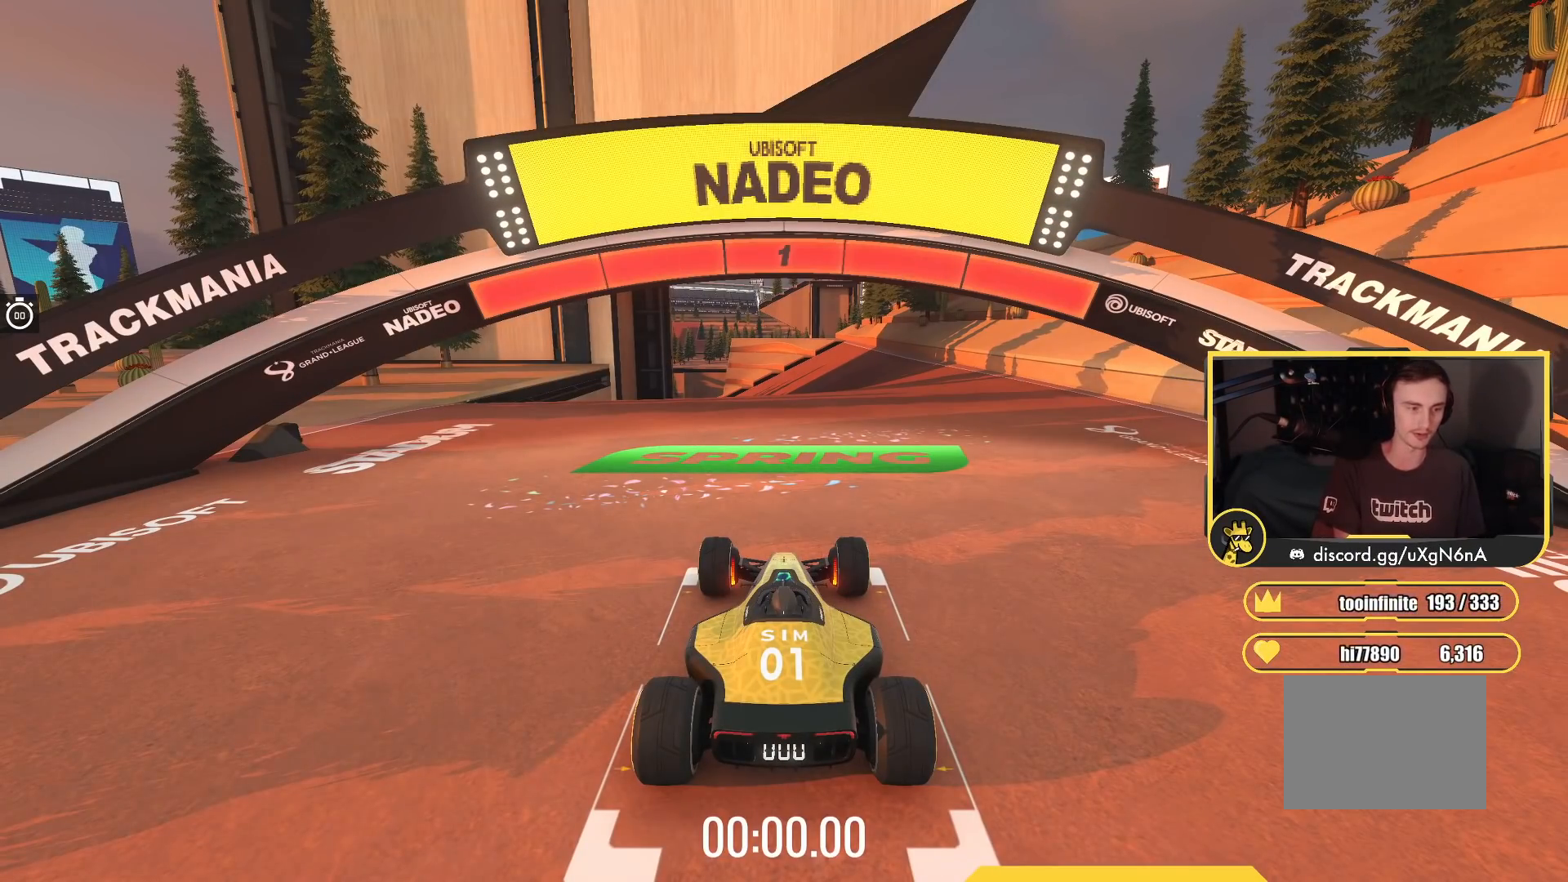
{"keys": ["up"], "events": []}
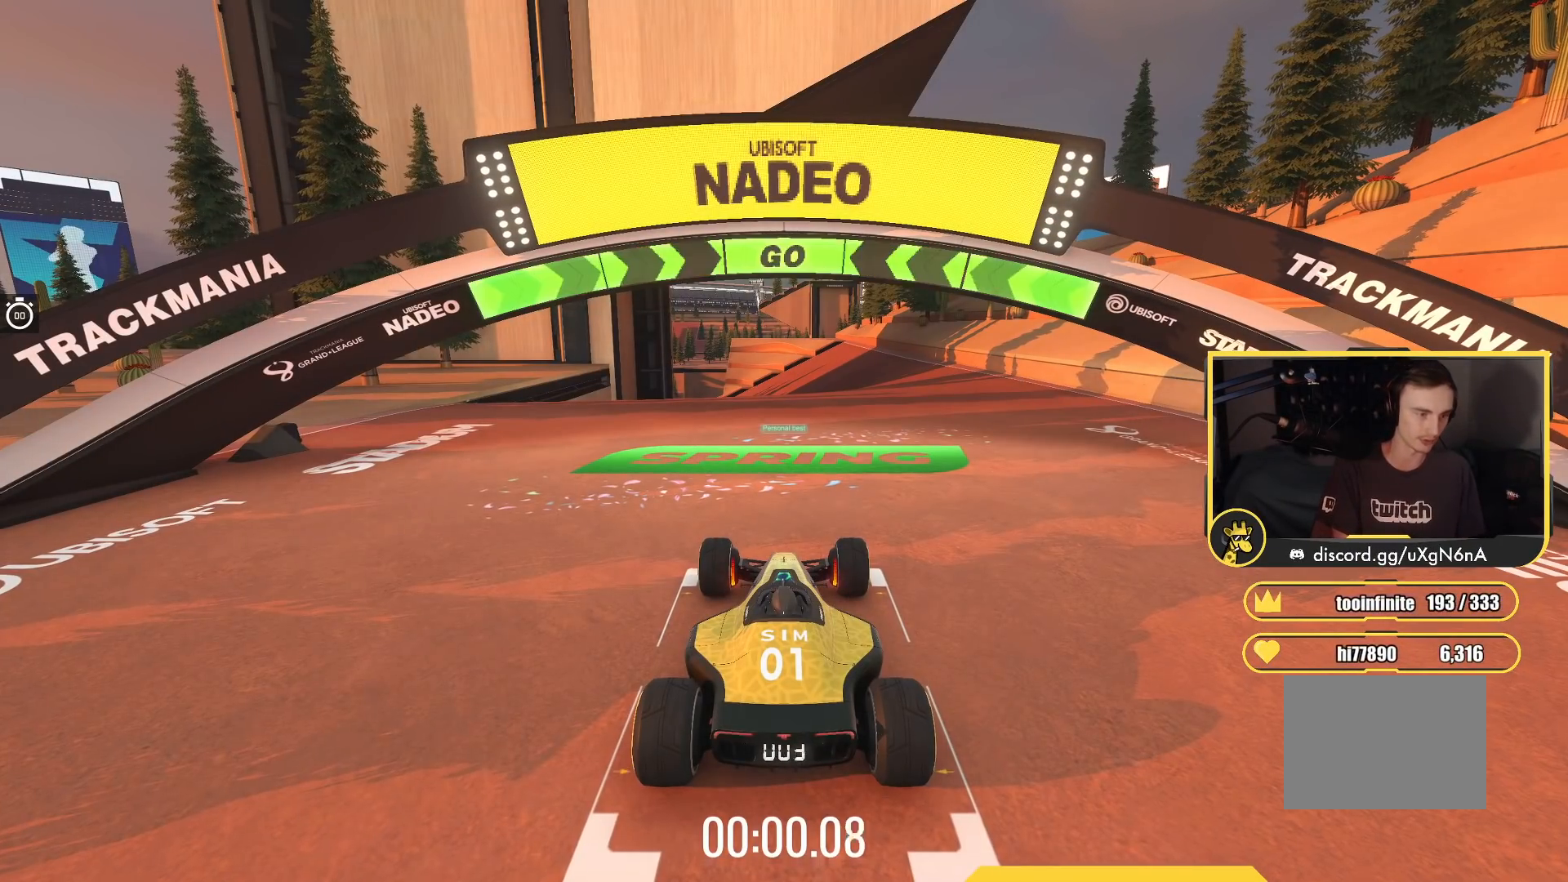
{"keys": ["up"], "events": []}
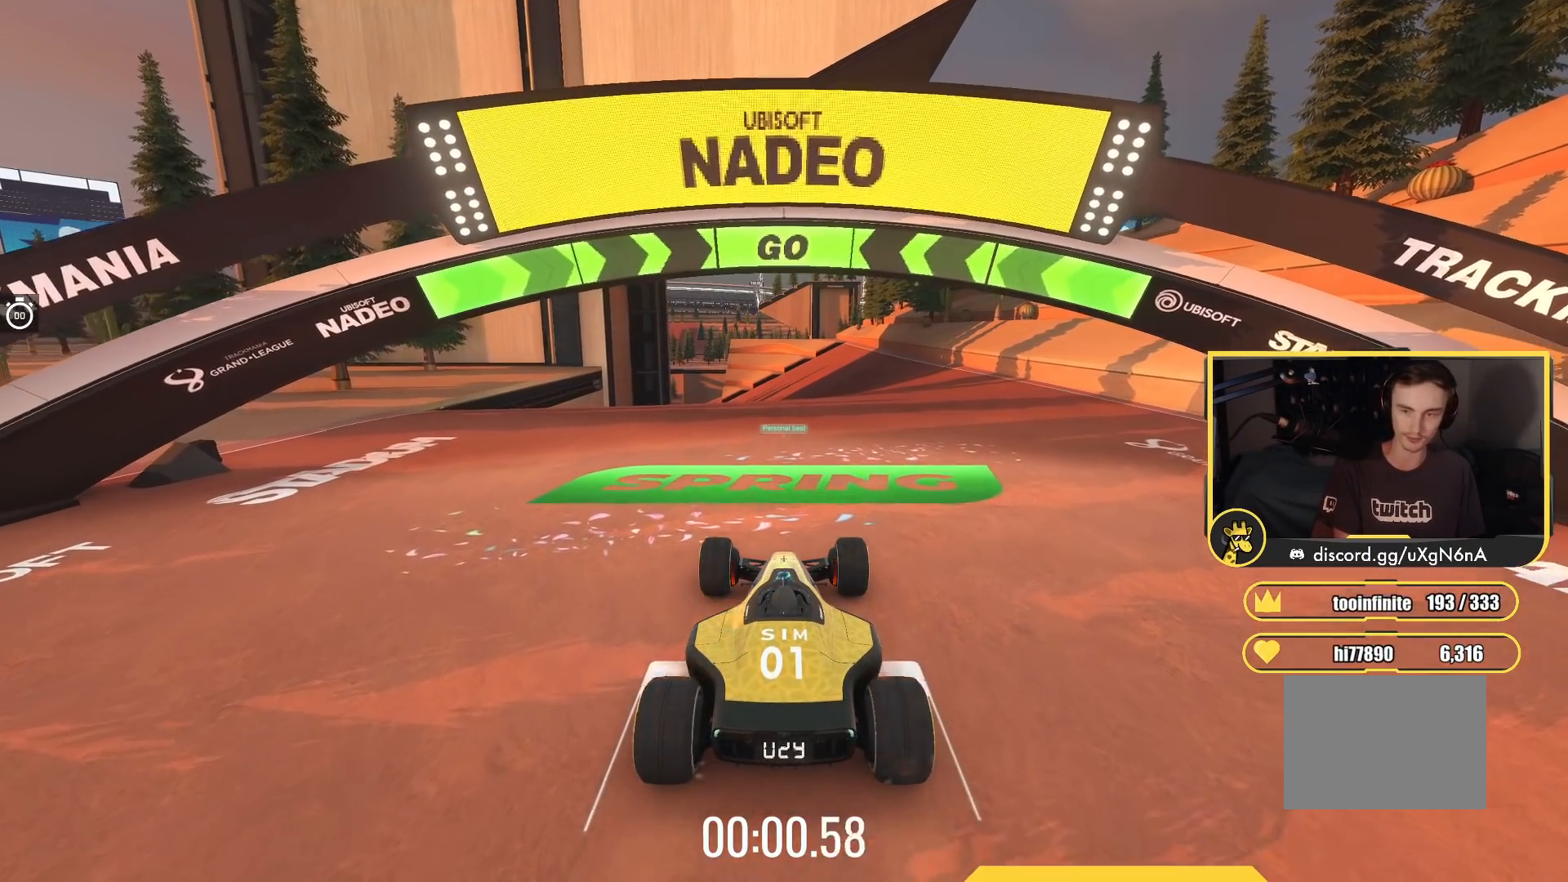
{"keys": ["up"], "events": []}
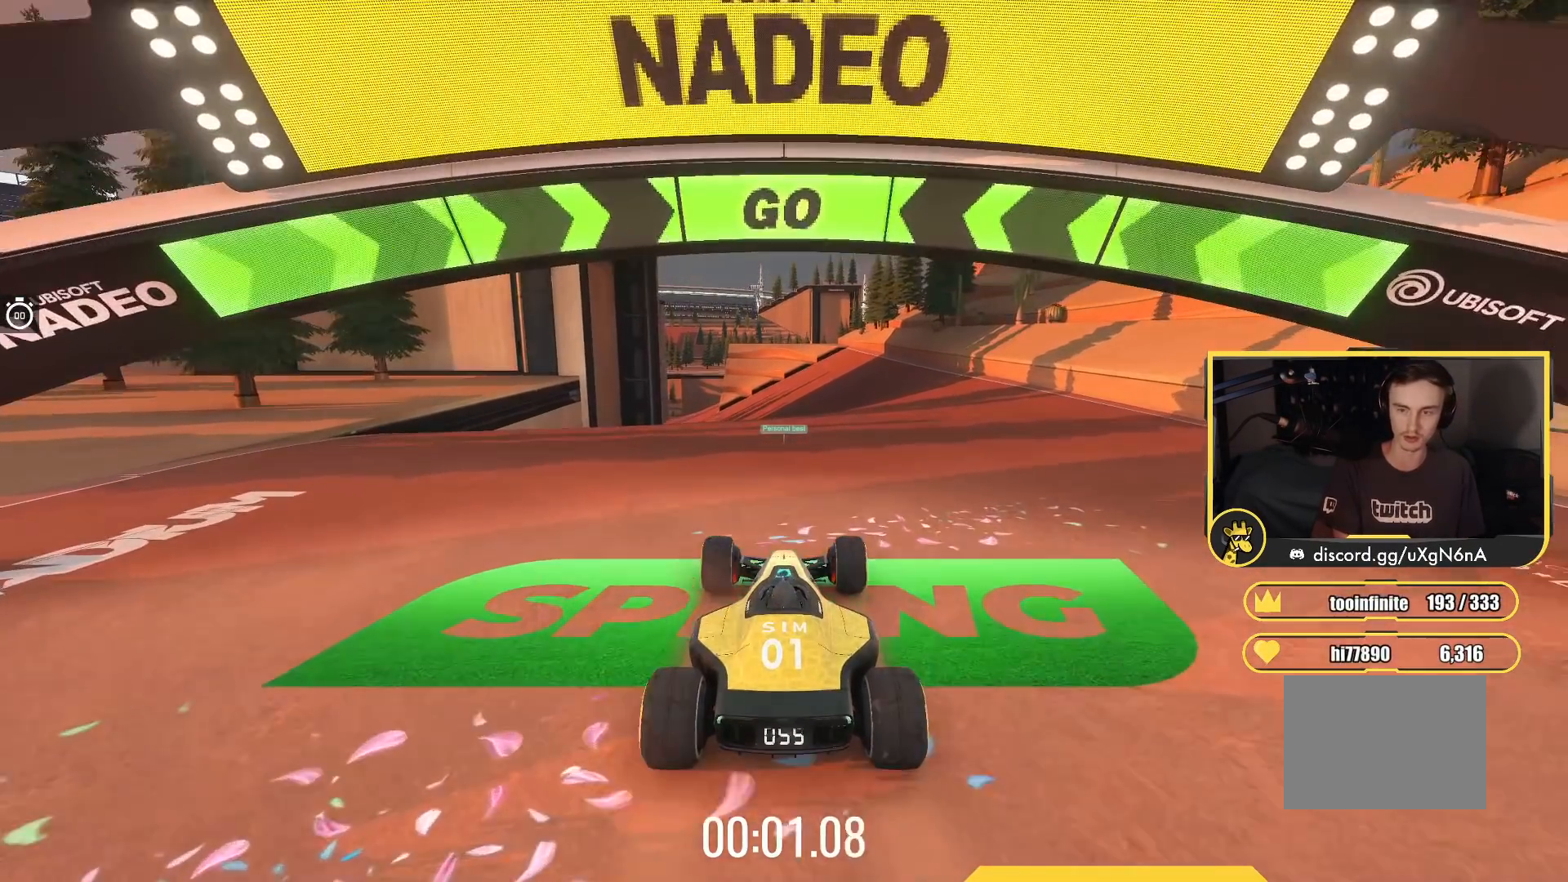
{"keys": ["up"], "events": []}
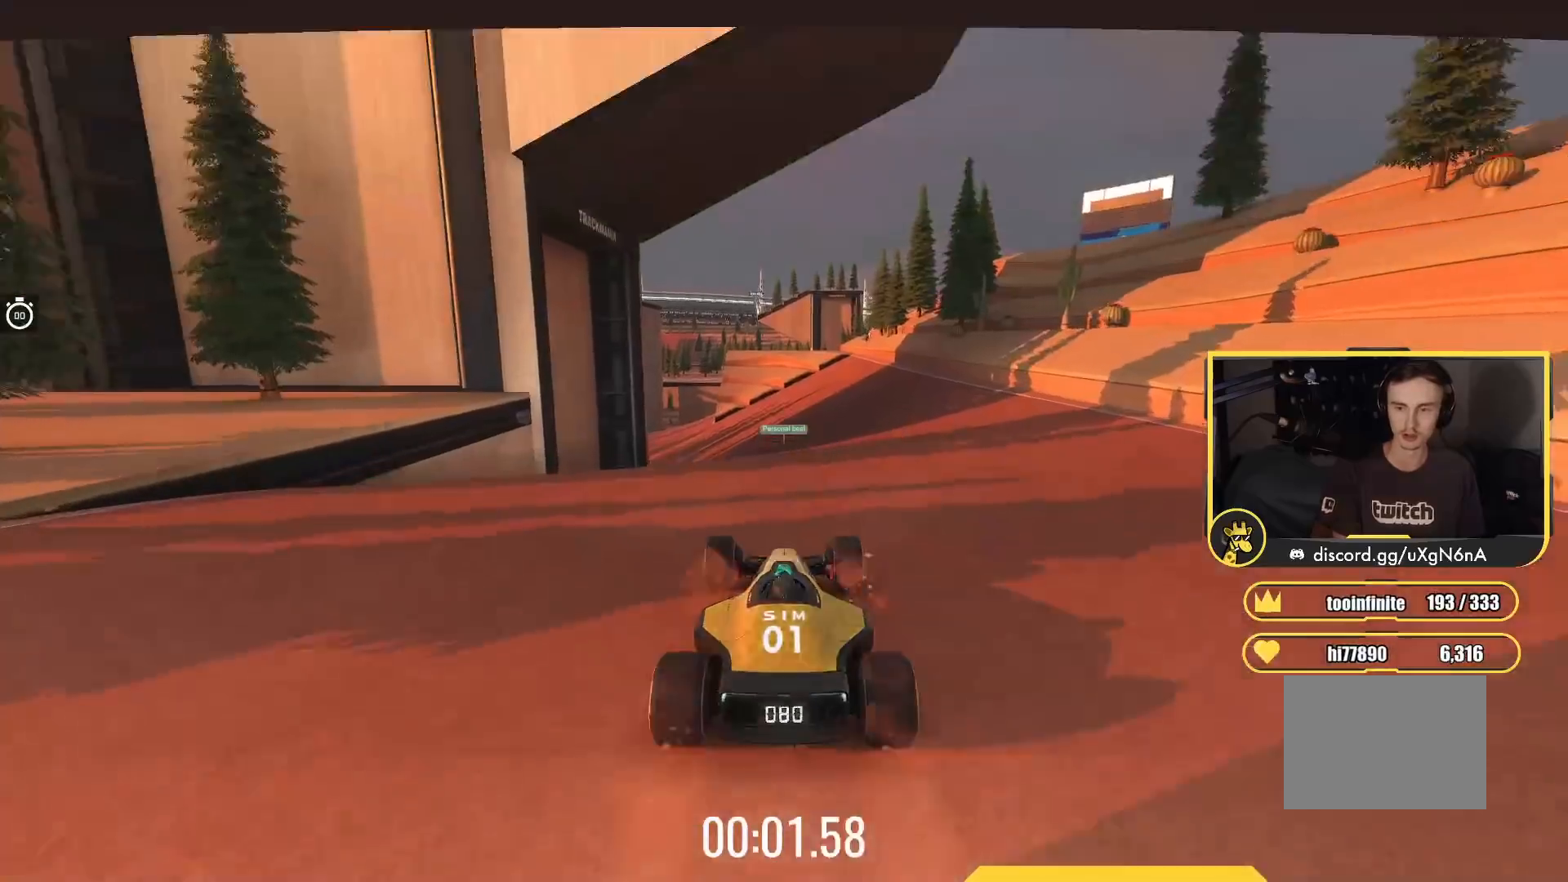
{"keys": ["up"], "events": []}
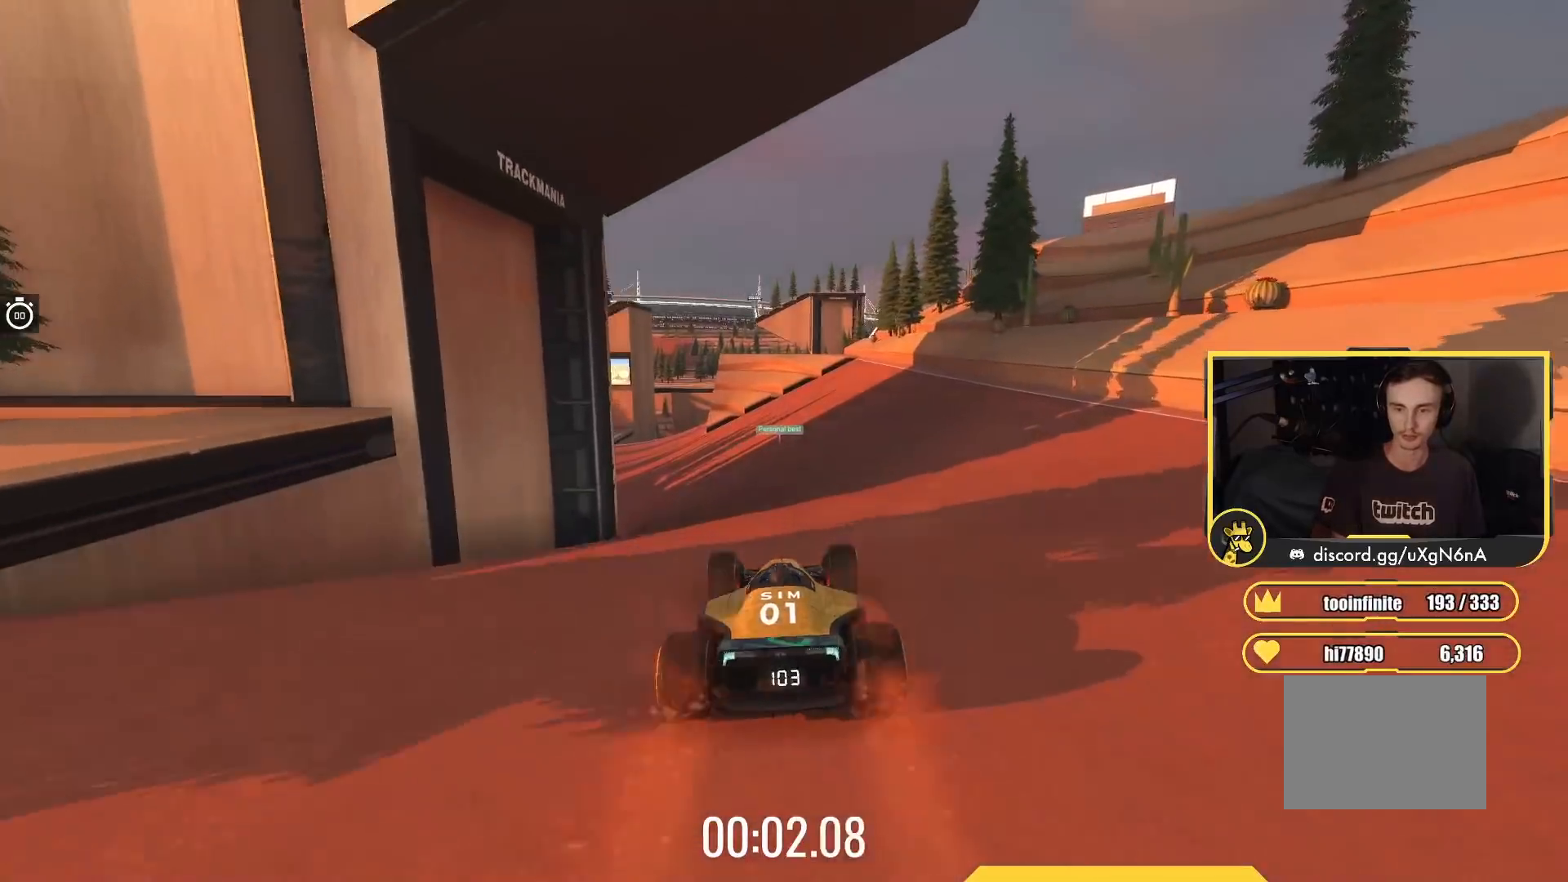
{"keys": ["left", "up"], "events": [[133, "left", "down"]]}
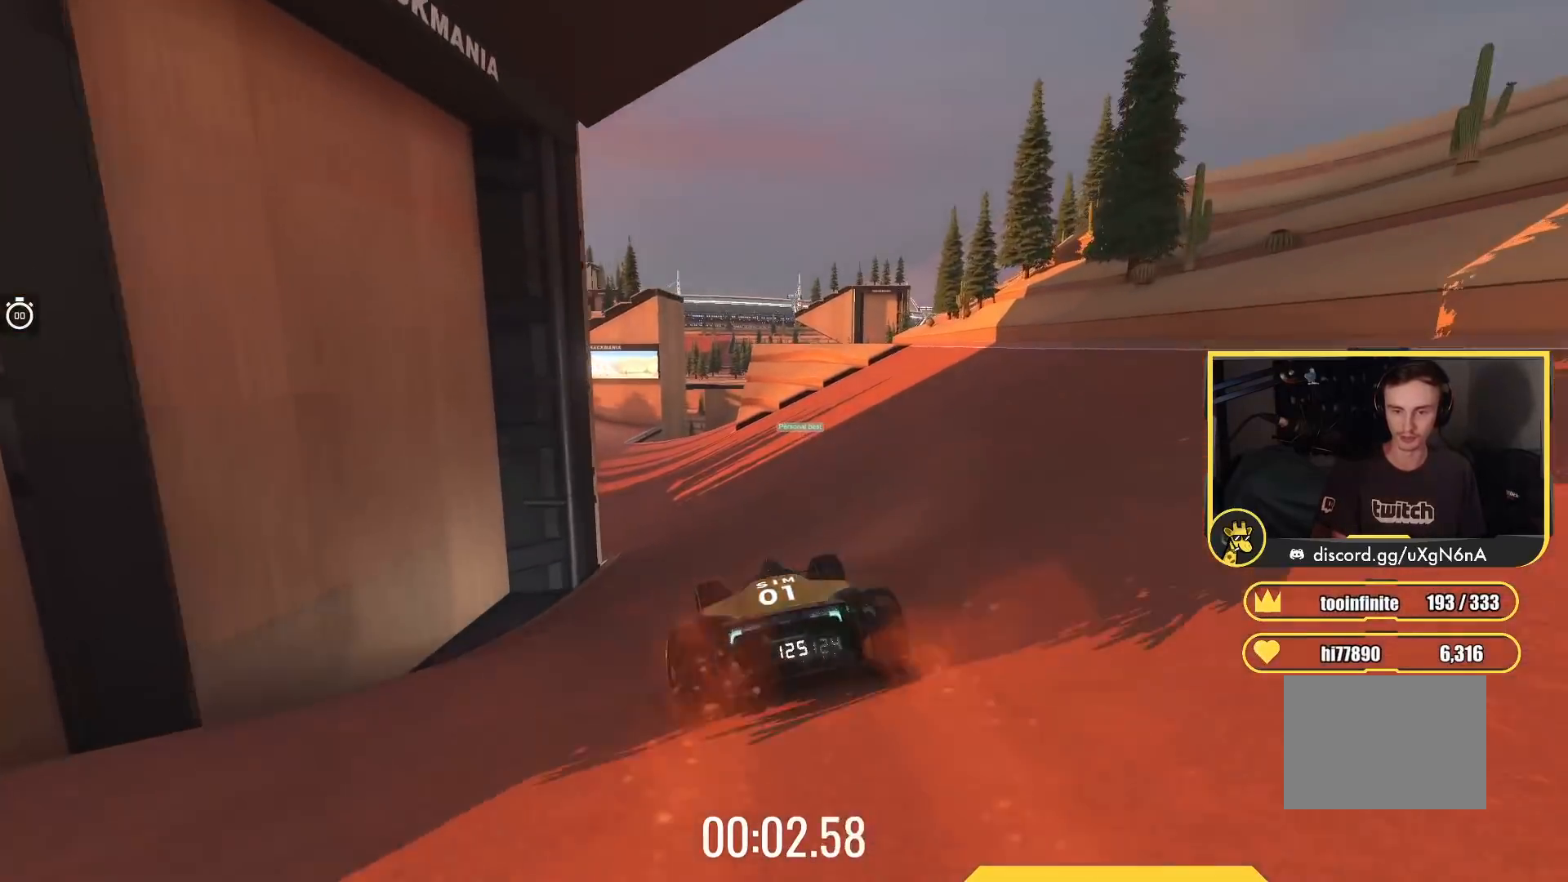
{"keys": ["left", "up"], "events": [[33, "left", "up"], [267, "left", "down"]]}
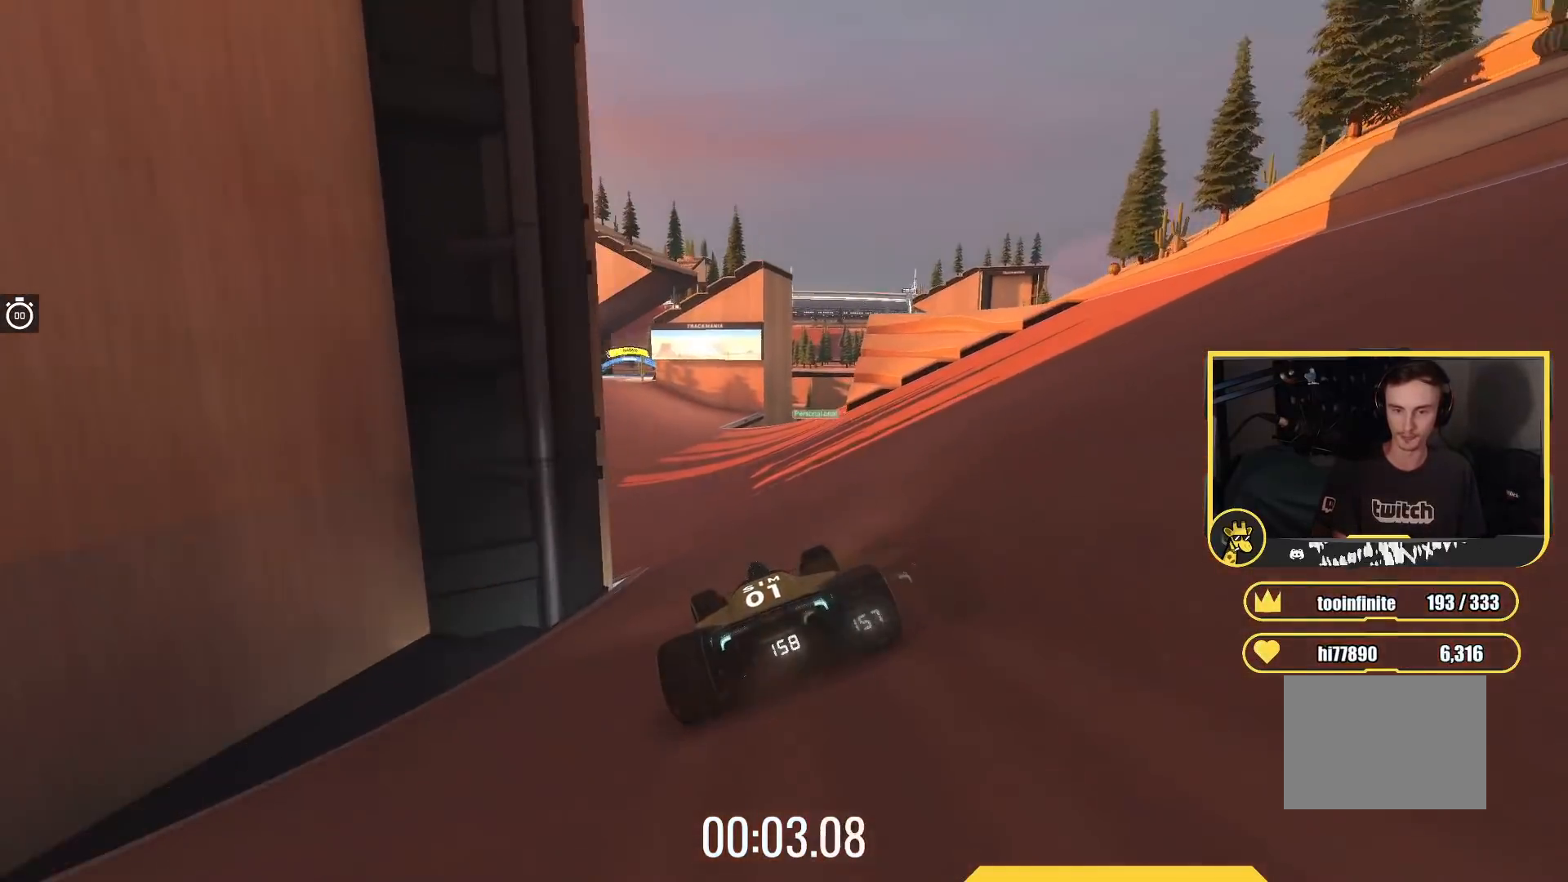
{"keys": ["up"], "events": [[450, "left", "up"]]}
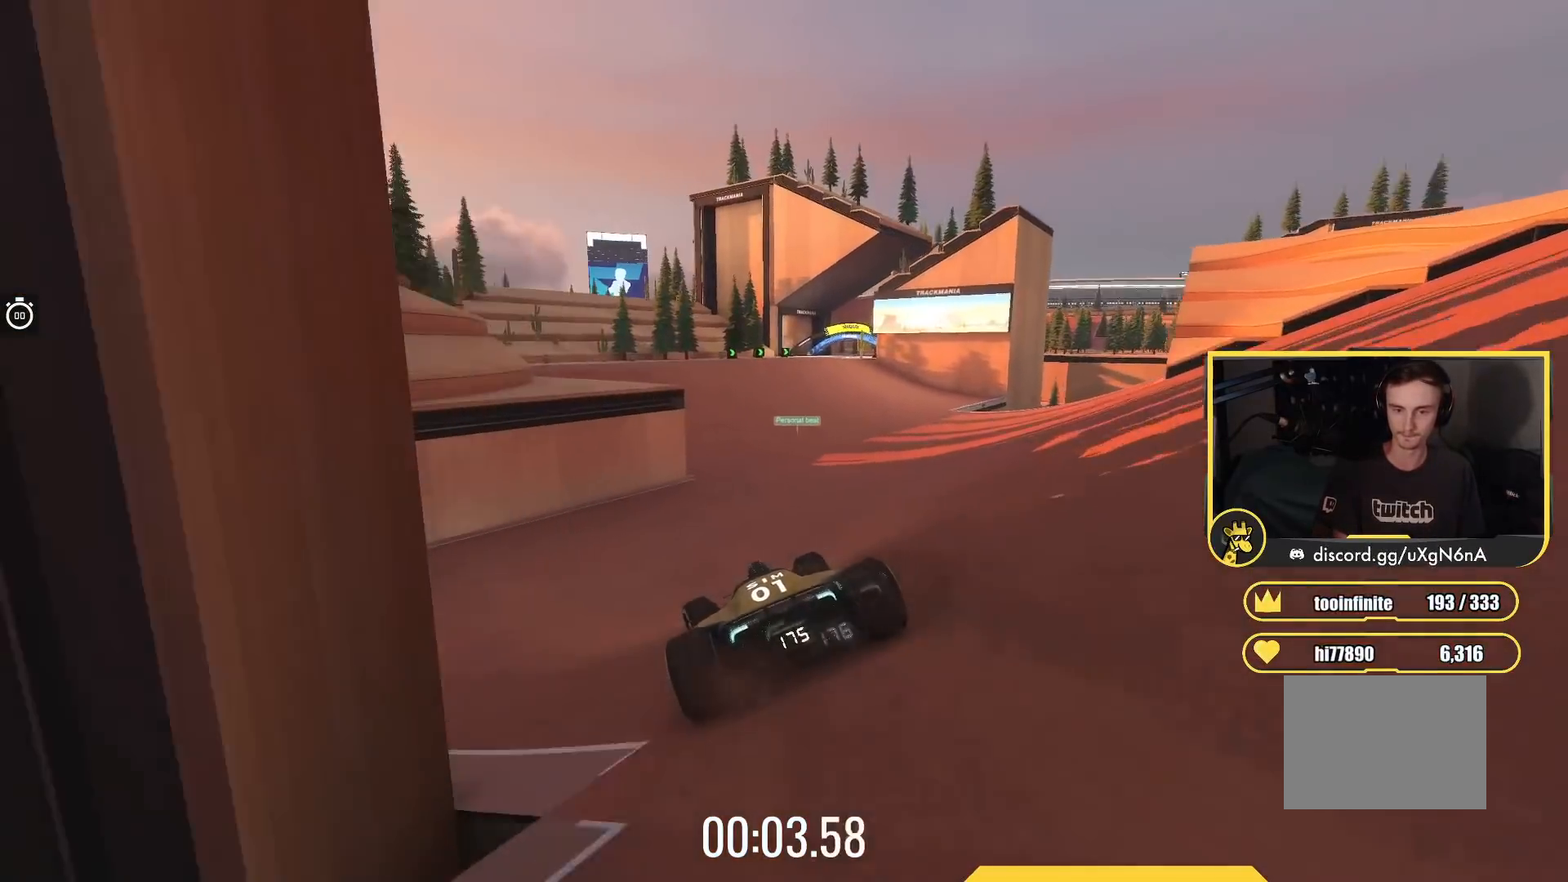
{"keys": ["up"], "events": [[167, "right", "down"], [383, "right", "up"]]}
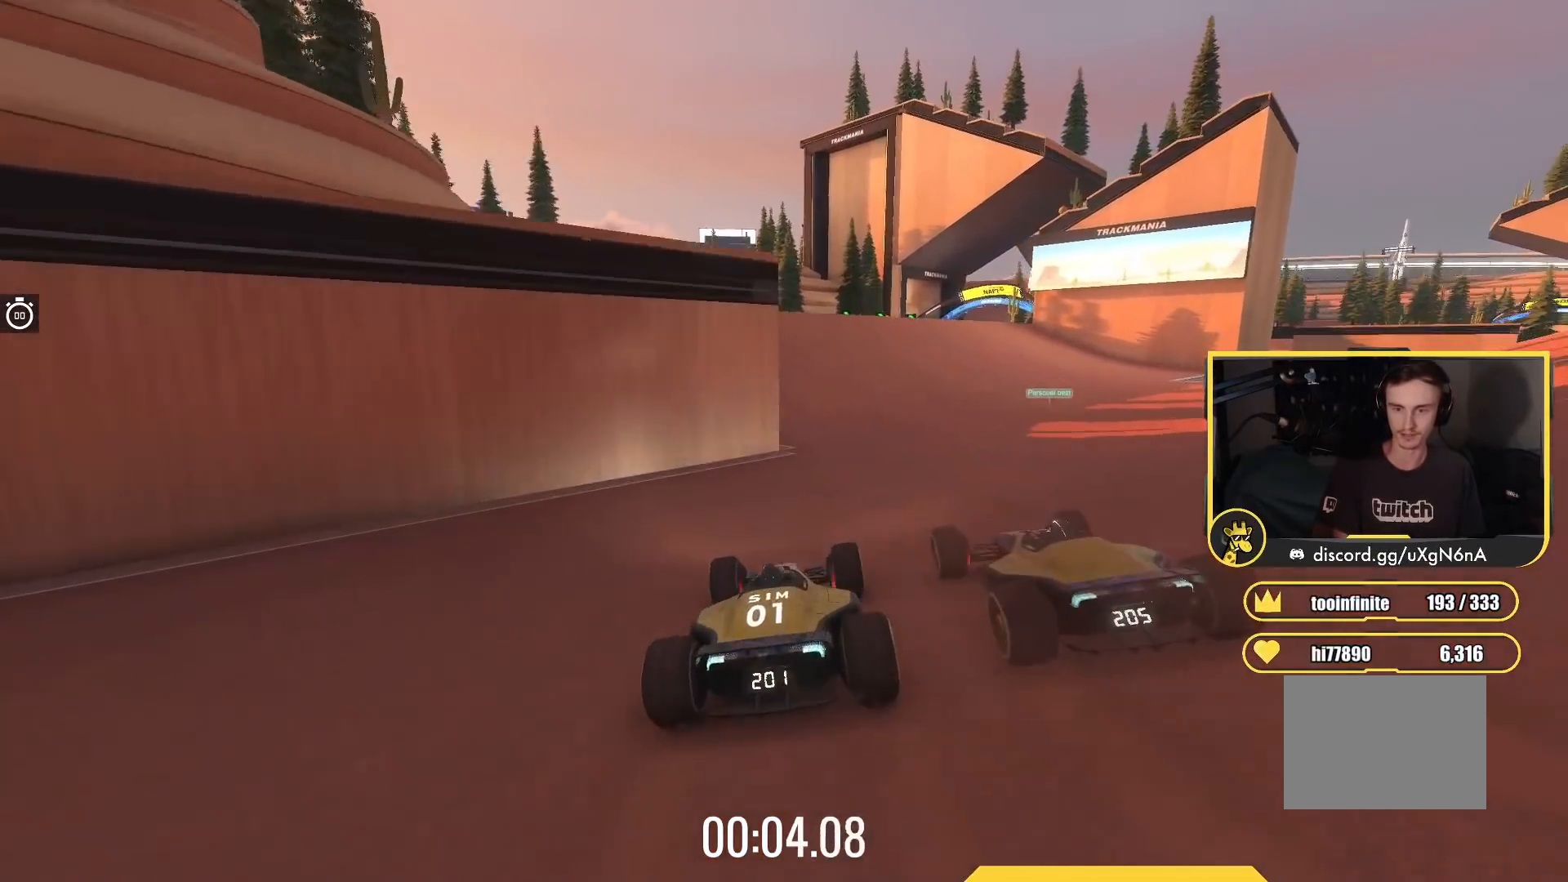
{"keys": ["up"], "events": [[433, "right", "down"], [500, "right", "up"]]}
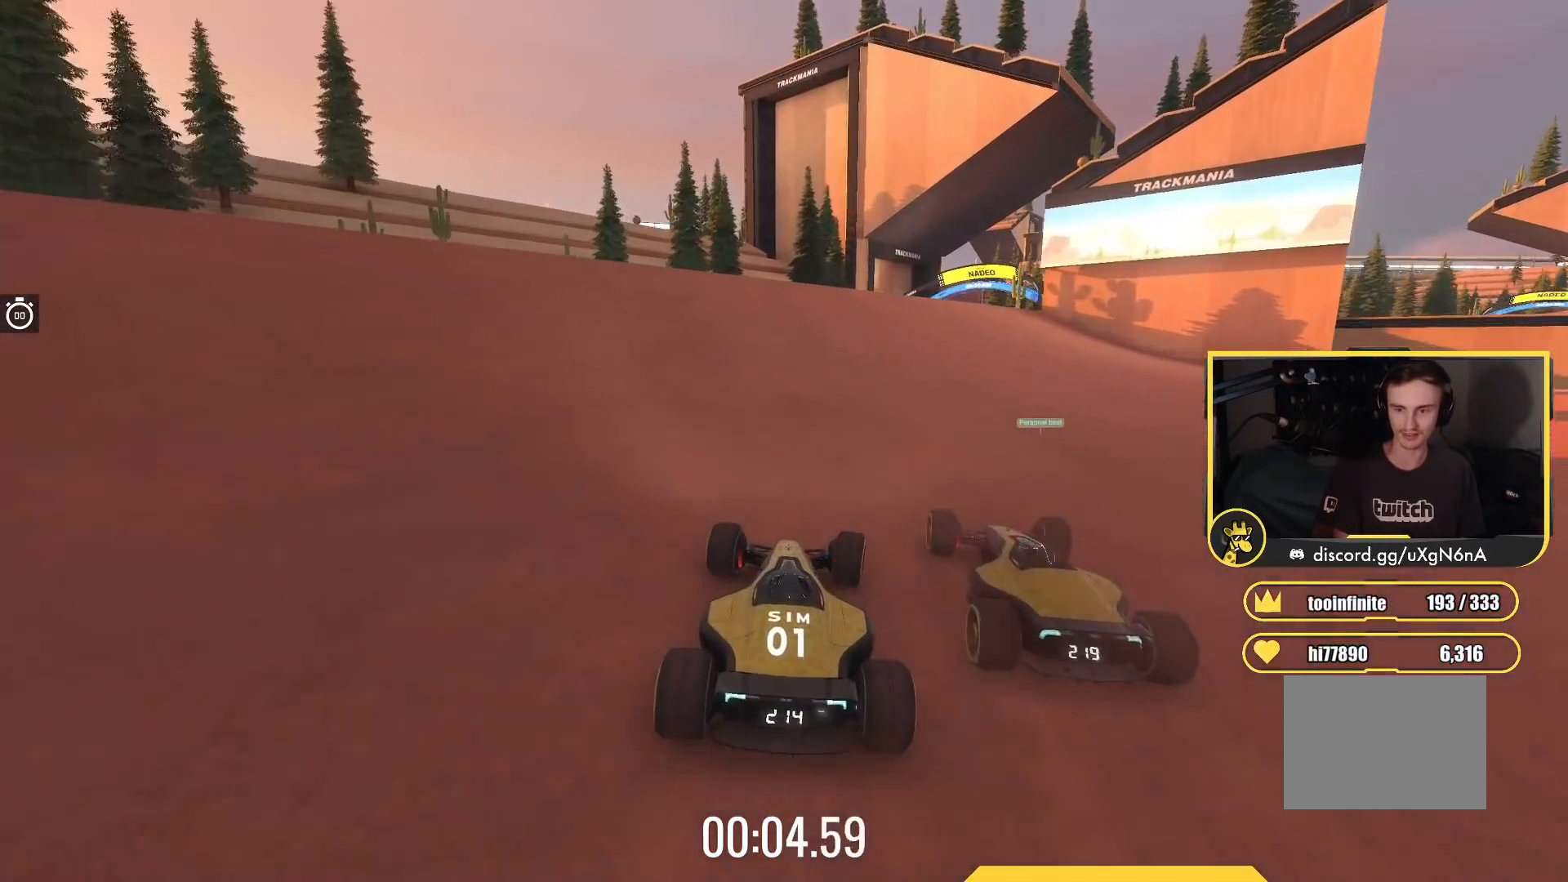
{"keys": ["right", "up"], "events": [[150, "right", "down"], [317, "right", "up"], [483, "right", "down"]]}
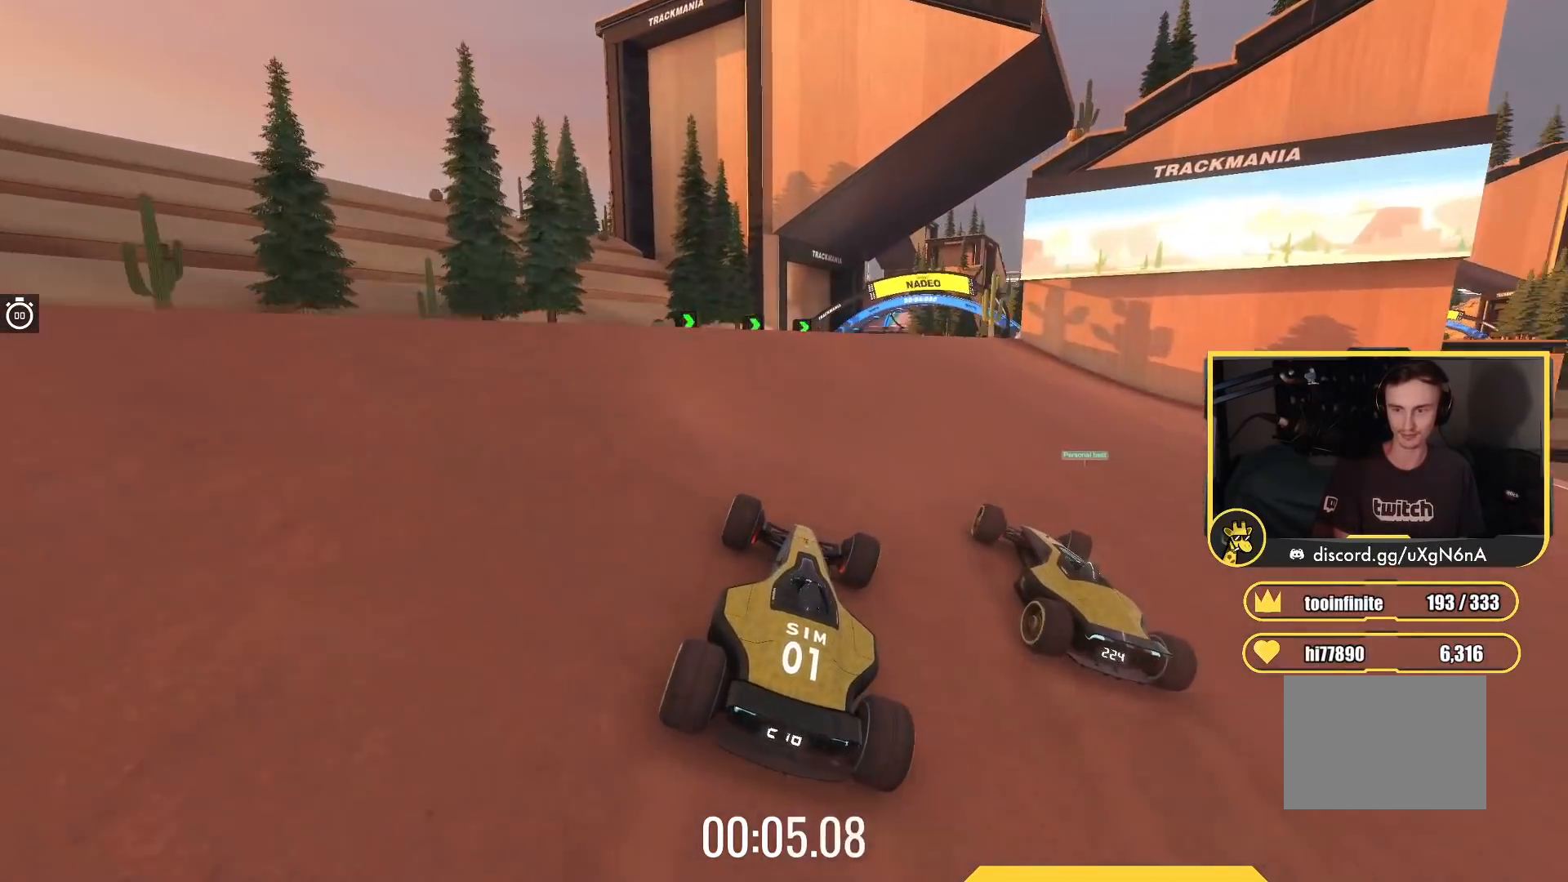
{"keys": ["up"], "events": [[183, "right", "up"], [333, "right", "down"], [450, "right", "up"]]}
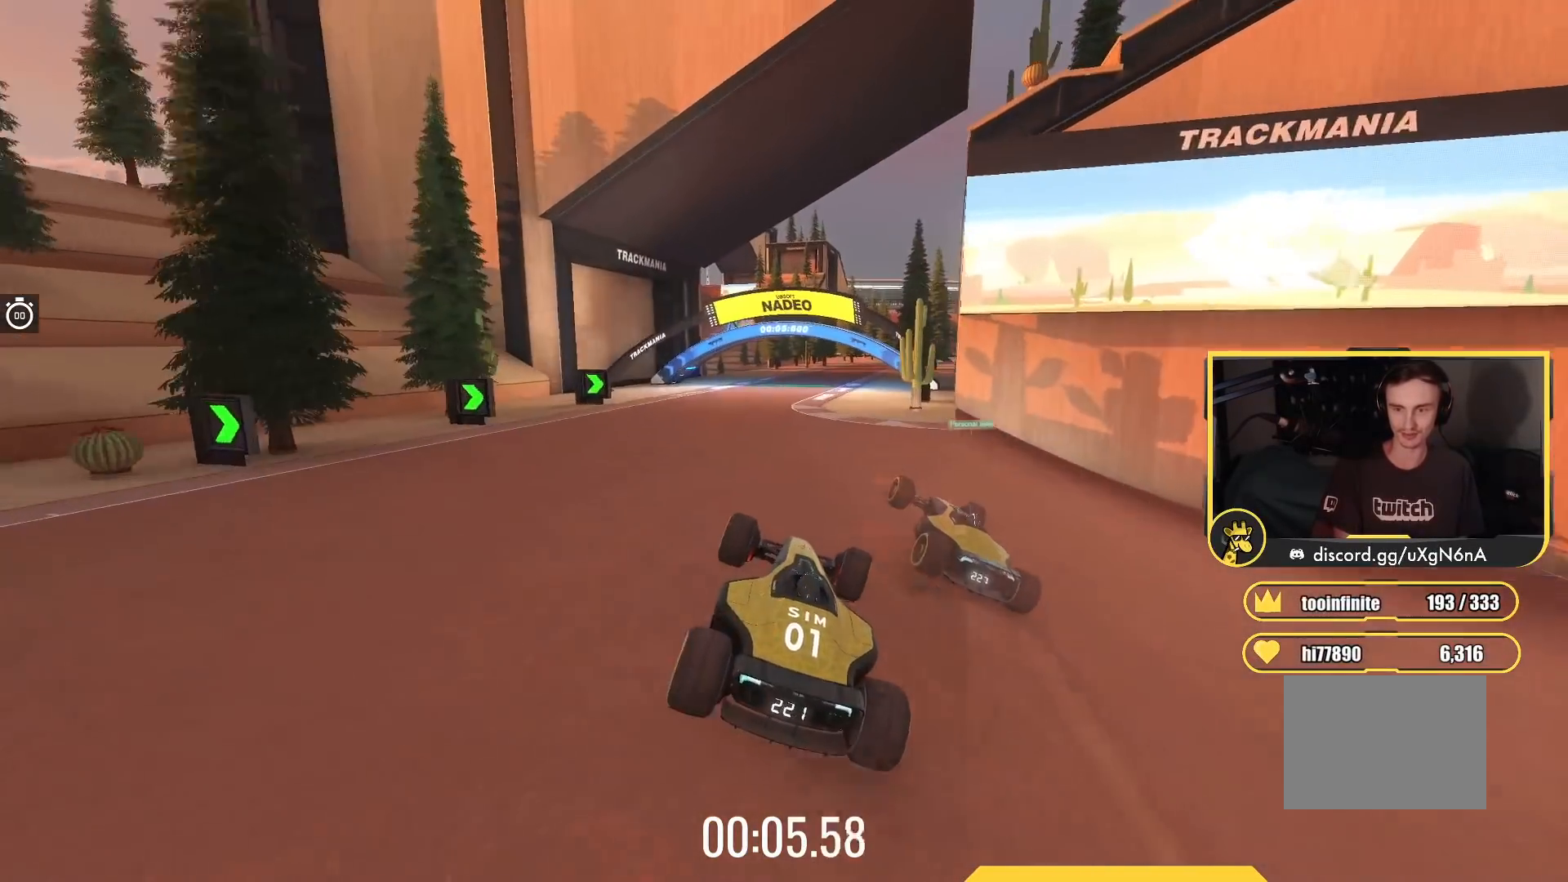
{"keys": ["left", "up"], "events": [[483, "left", "down"]]}
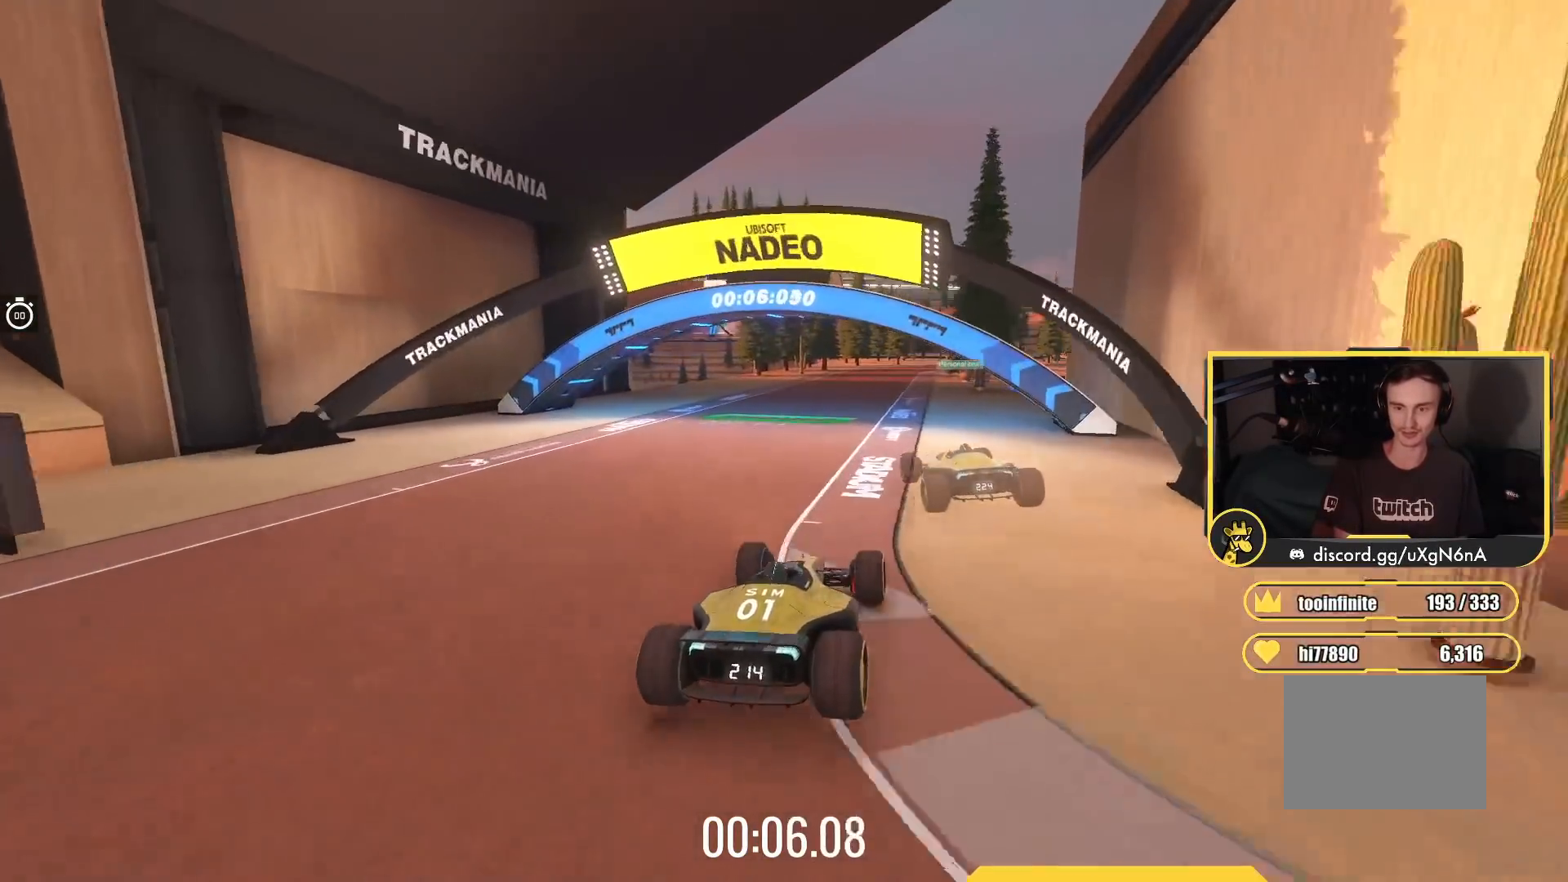
{"keys": ["up"], "events": [[167, "left", "up"], [233, "right", "down"], [333, "right", "up"]]}
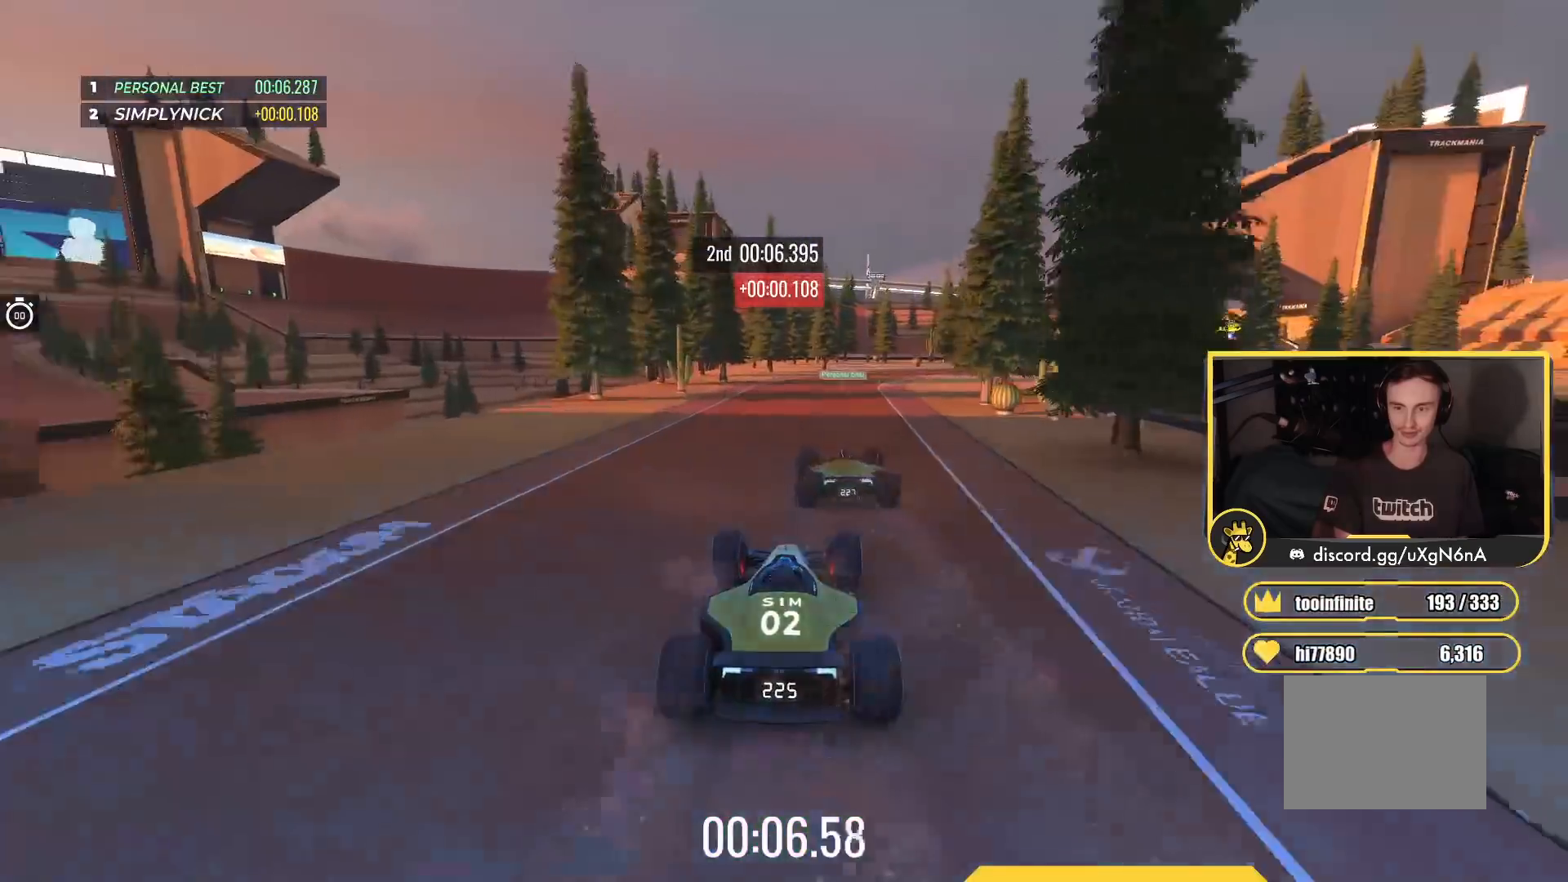
{"keys": ["right", "up"], "events": [[50, "right", "down"]]}
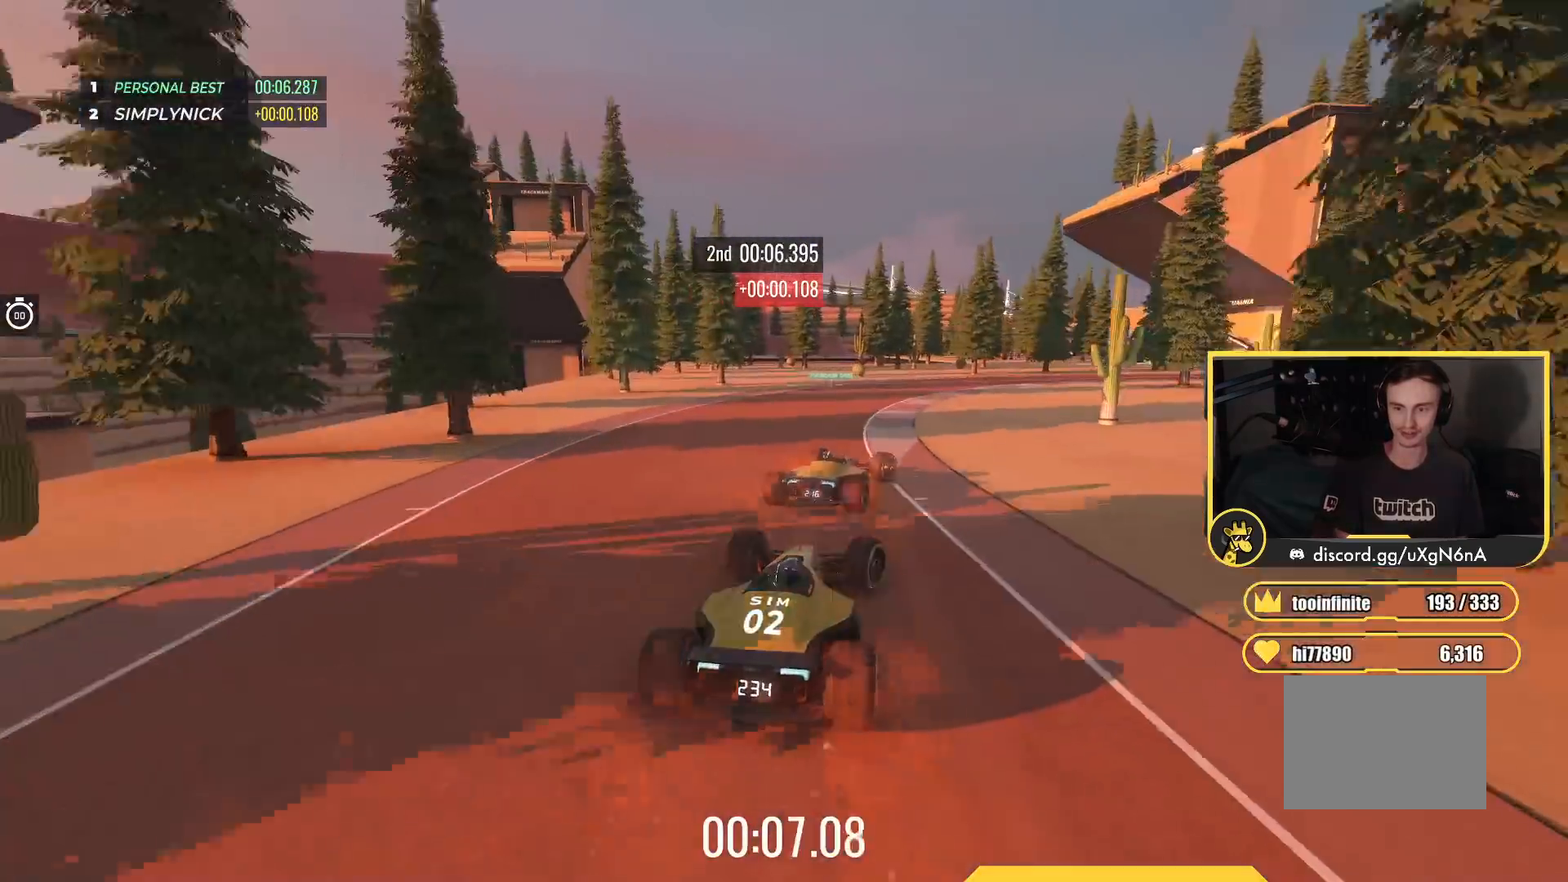
{"keys": ["right", "up"], "events": [[183, "up", "up"], [283, "up", "down"]]}
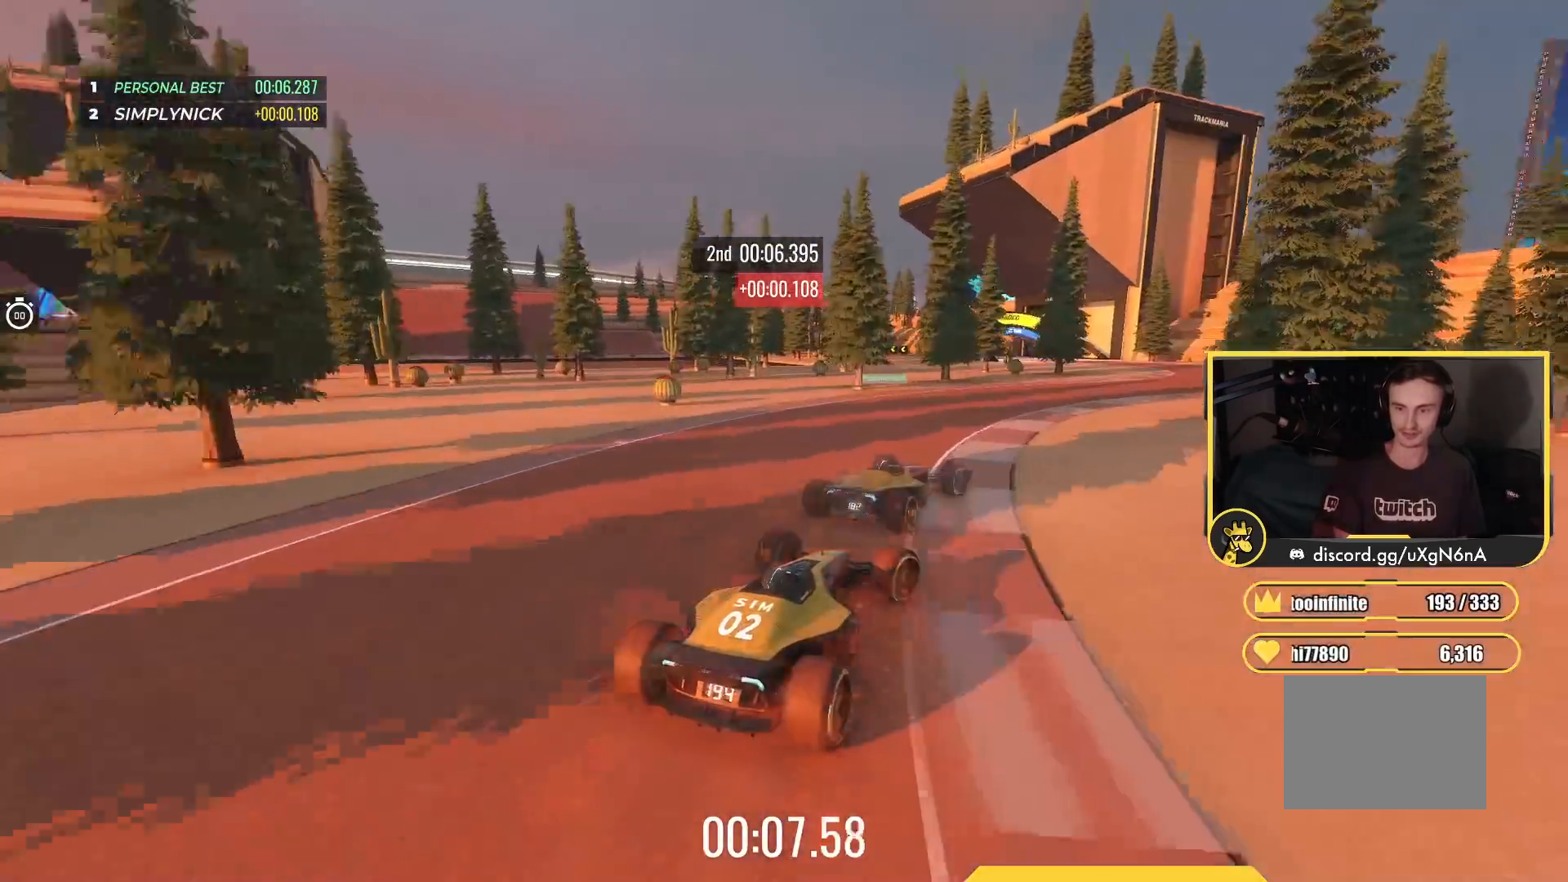
{"keys": ["up"], "events": [[83, "right", "up"]]}